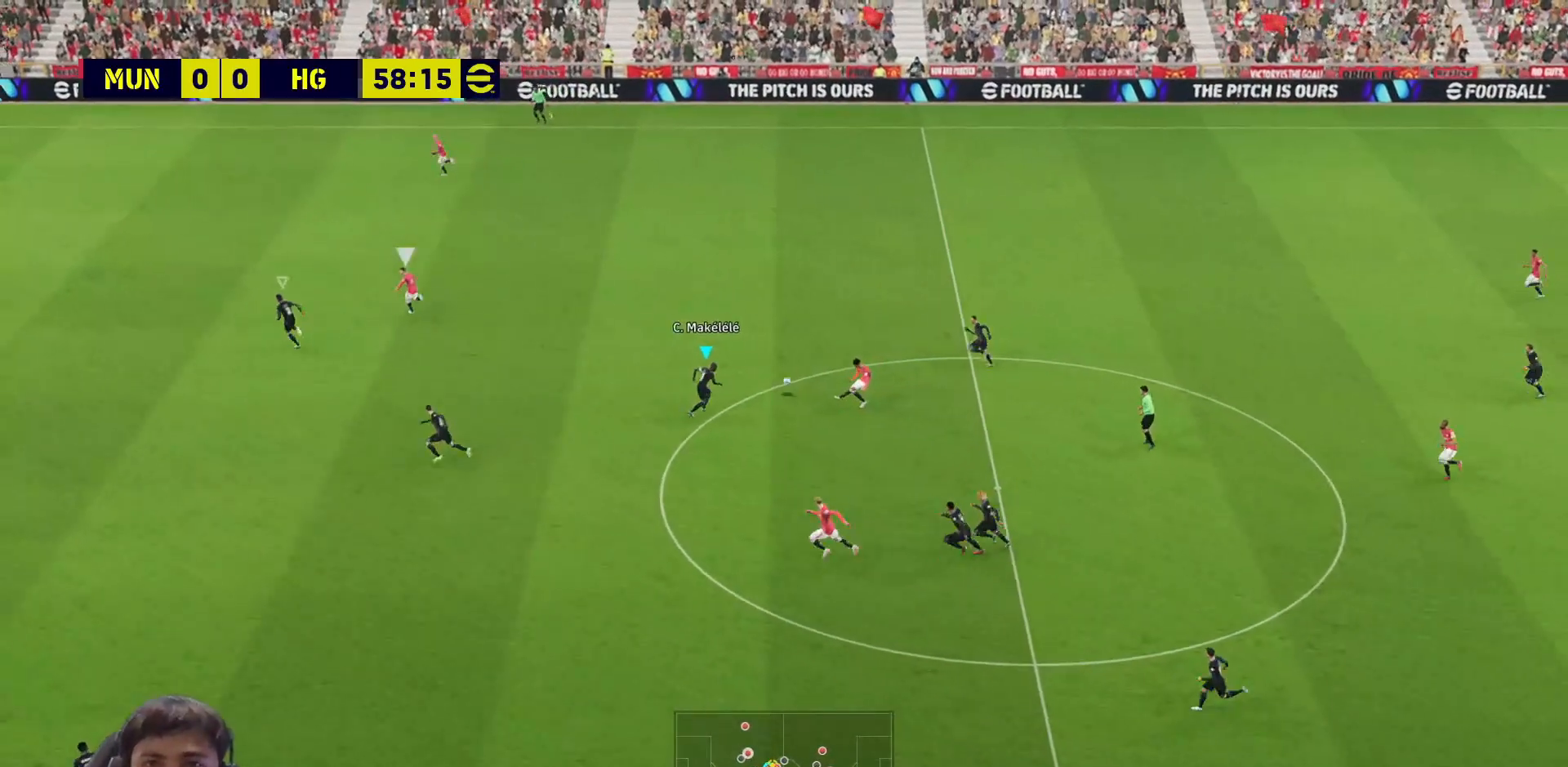
Gameplay with a controller (PlayStation layout); each line is a JSON object with the inputs held at the frame after it. "events" lists button and stick changes between this image and that frame as [ms after this image, input, new state], when the widget could be followed in between.
{"buttons": ["SQUARE", "R1"], "left_stick": "up-left", "right_stick": "center", "events": [[33, "left_stick", "up"], [133, "L1", "down"], [233, "L1", "up"], [233, "L3", "up"], [467, "CROSS", "up"], [500, "left_stick", "up-left"]]}
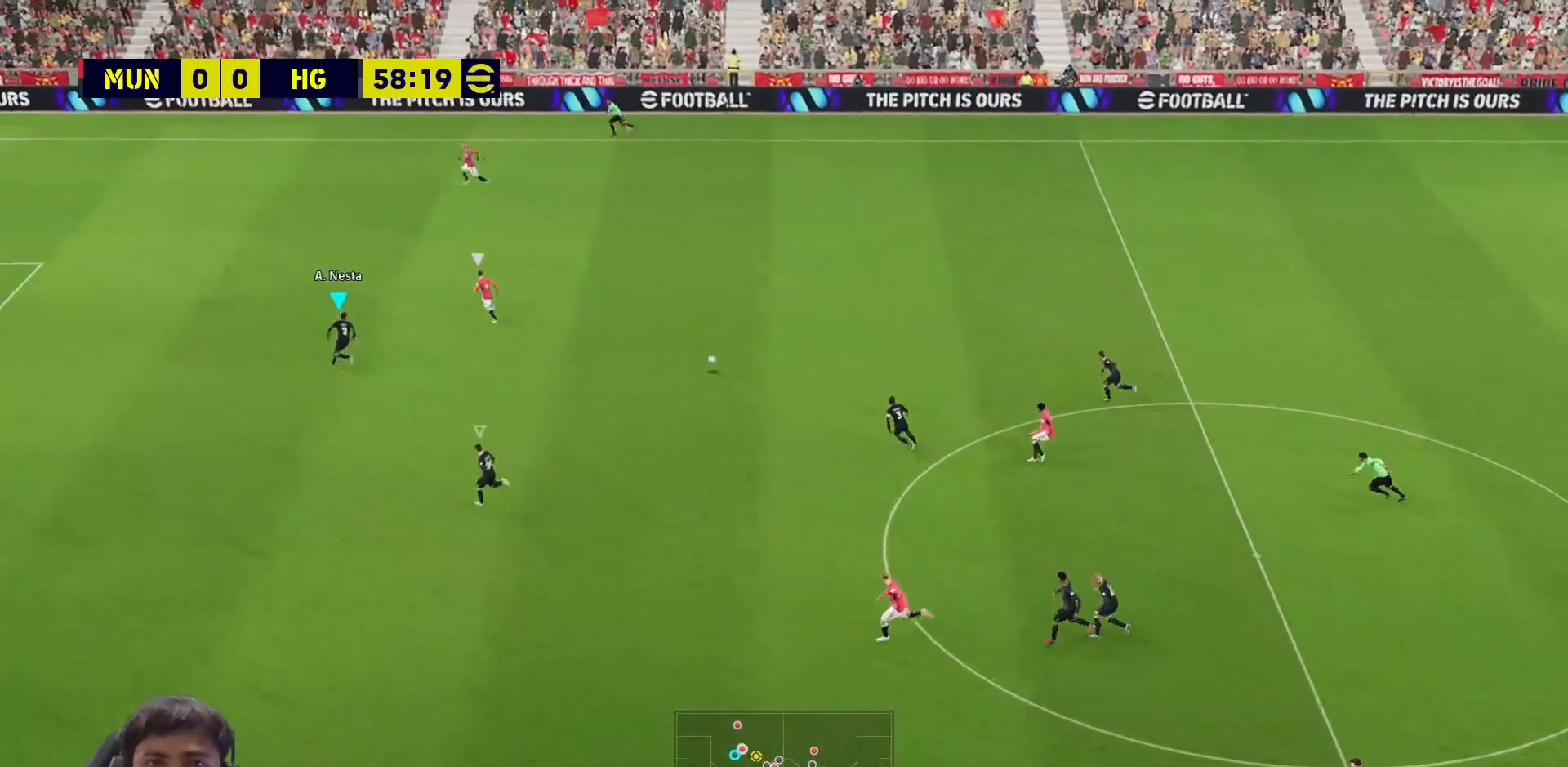
{"buttons": ["SQUARE"], "left_stick": "left", "right_stick": "center", "events": [[17, "R1", "up"], [117, "left_stick", "left"]]}
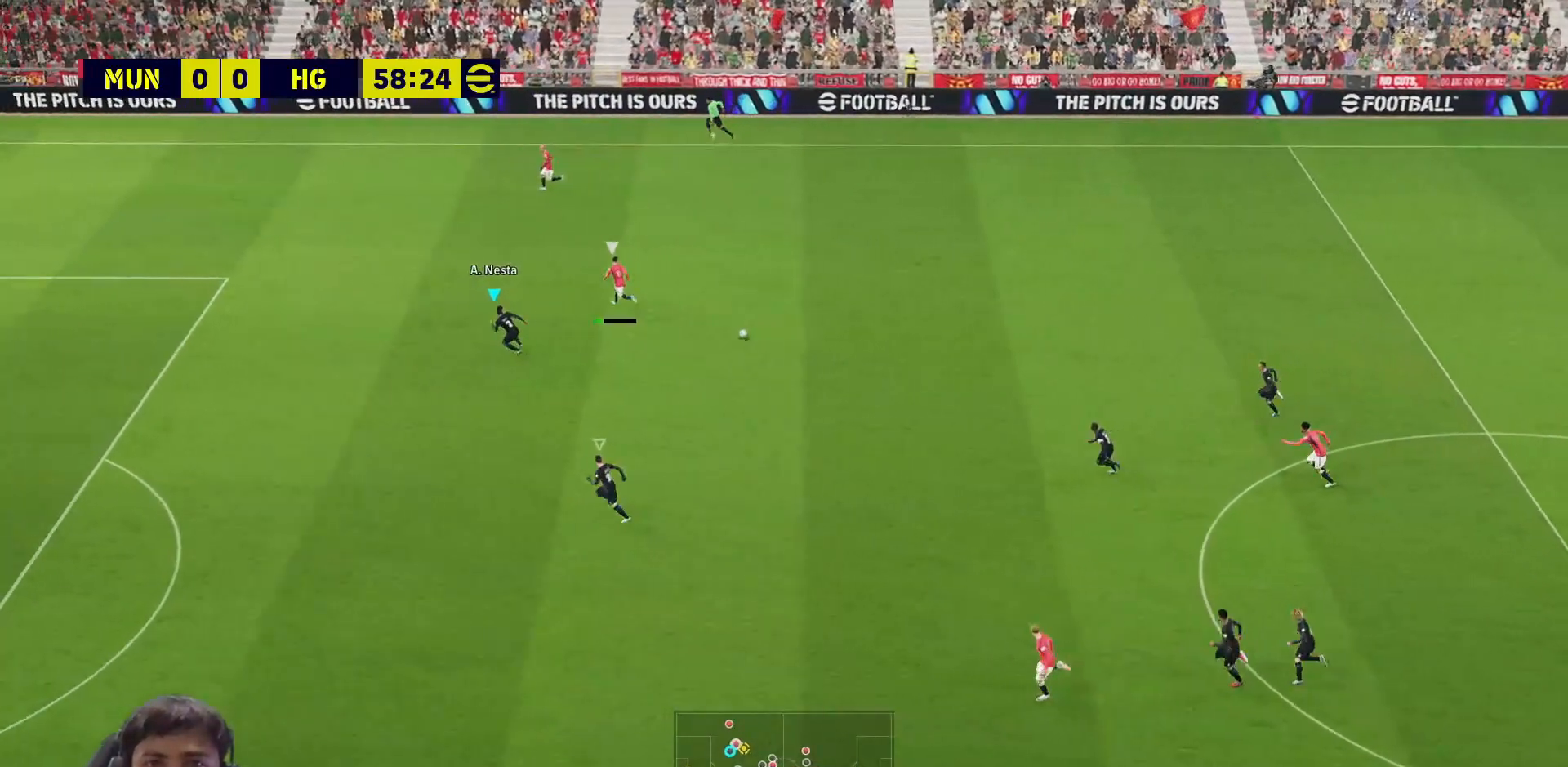
{"buttons": ["SQUARE"], "left_stick": "left", "right_stick": "center", "events": []}
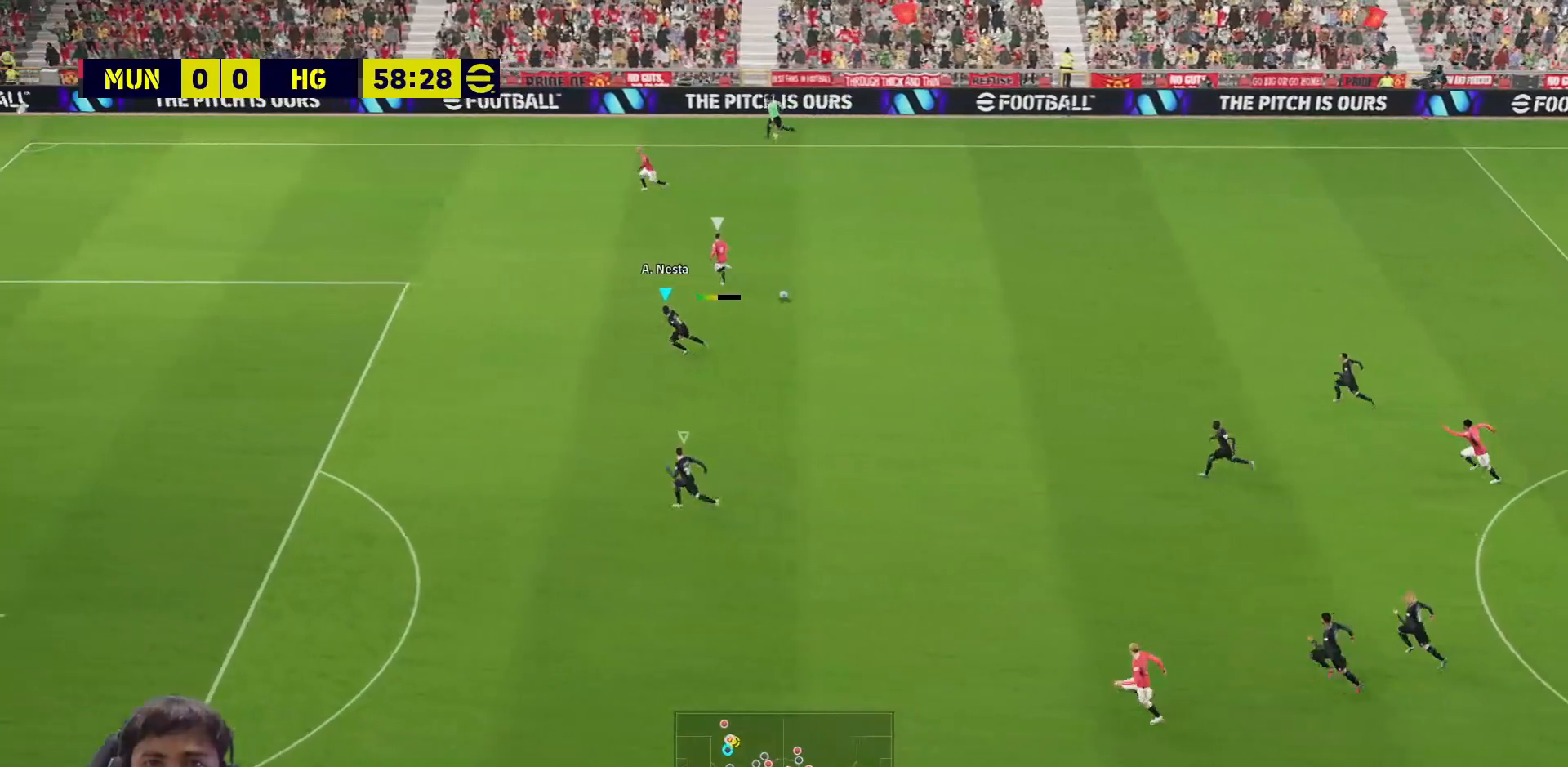
{"buttons": ["SQUARE"], "left_stick": "left", "right_stick": "center", "events": []}
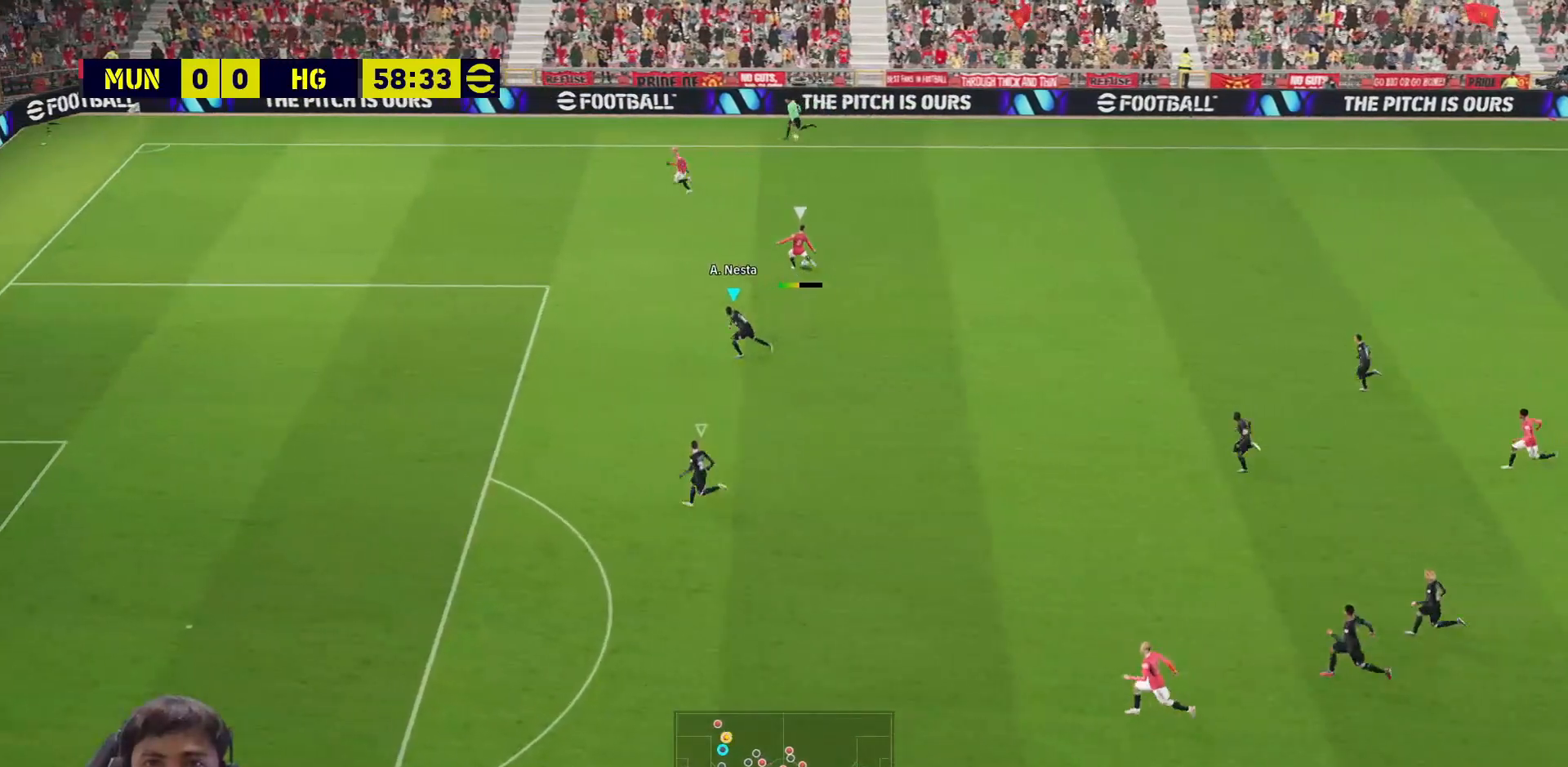
{"buttons": ["SQUARE"], "left_stick": "left", "right_stick": "center", "events": []}
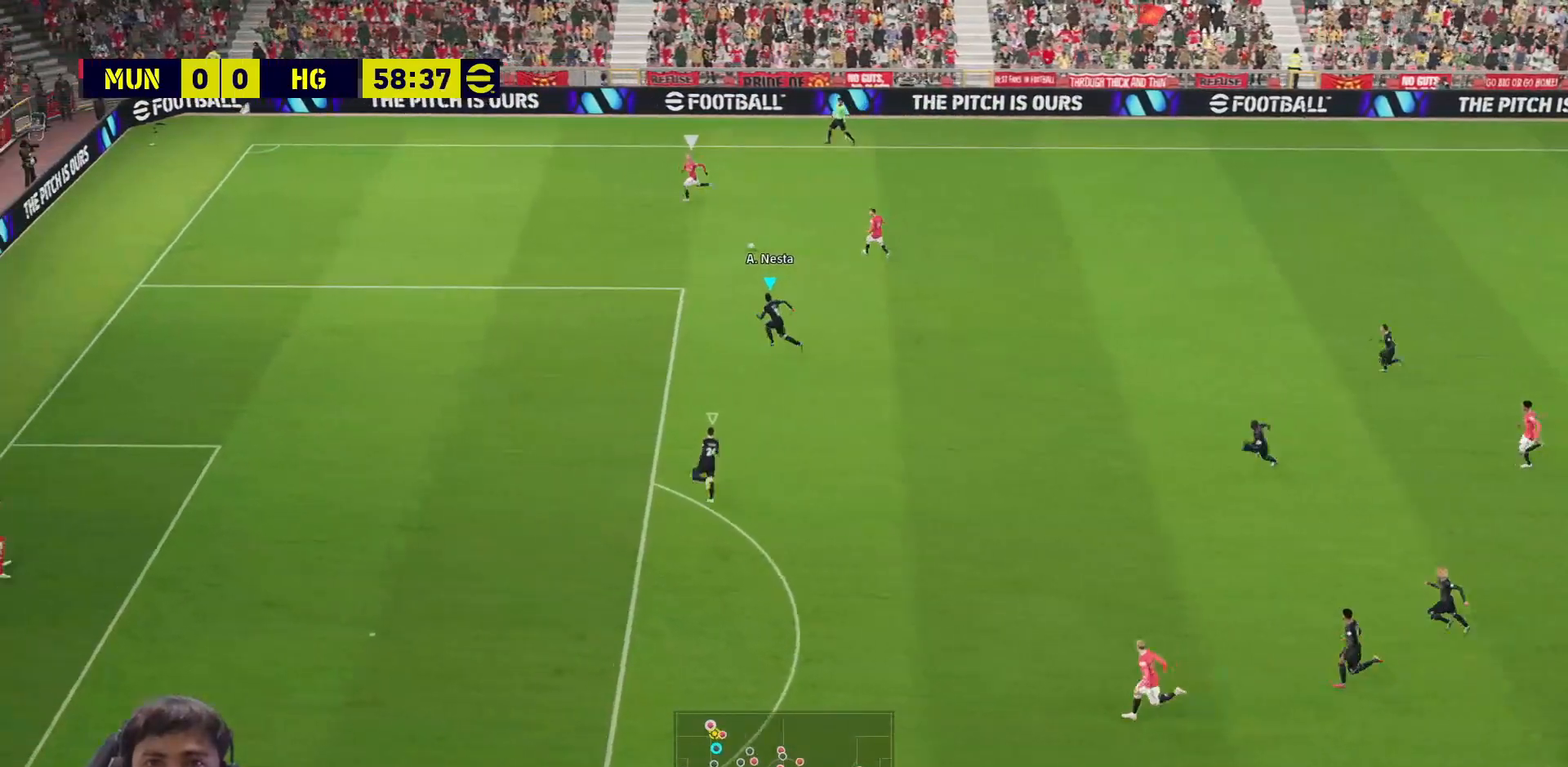
{"buttons": ["CROSS", "SQUARE", "R1"], "left_stick": "left", "right_stick": "center", "events": [[283, "CROSS", "down"], [333, "R1", "down"]]}
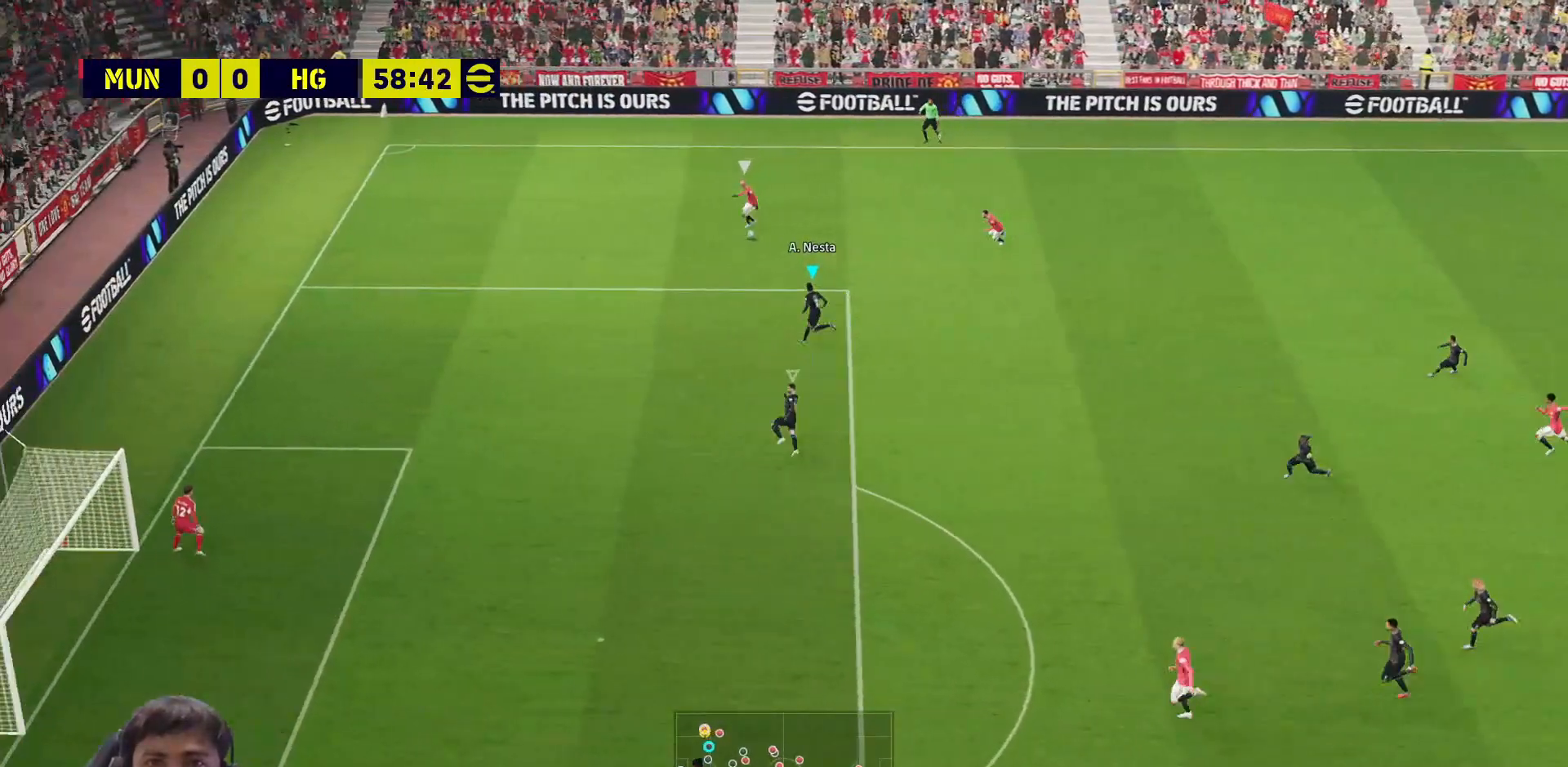
{"buttons": ["CROSS", "SQUARE", "R1"], "left_stick": "left", "right_stick": "center", "events": []}
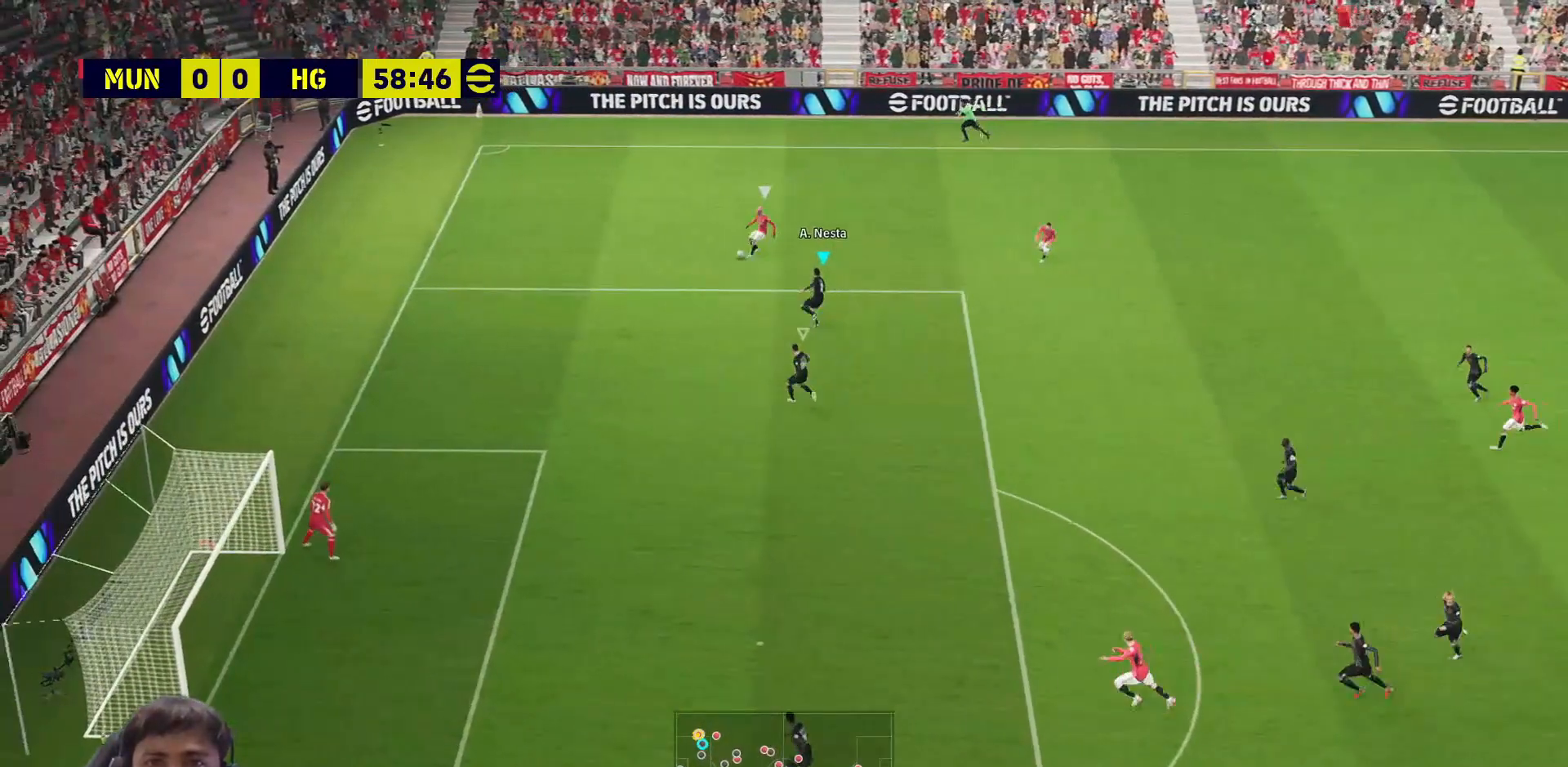
{"buttons": ["SQUARE", "L3"], "left_stick": "down-right", "right_stick": "center", "events": [[67, "L3", "down"], [317, "L3", "up"], [350, "left_stick", "right"], [400, "L3", "down"], [433, "R1", "up"], [450, "left_stick", "down-right"], [483, "CROSS", "up"]]}
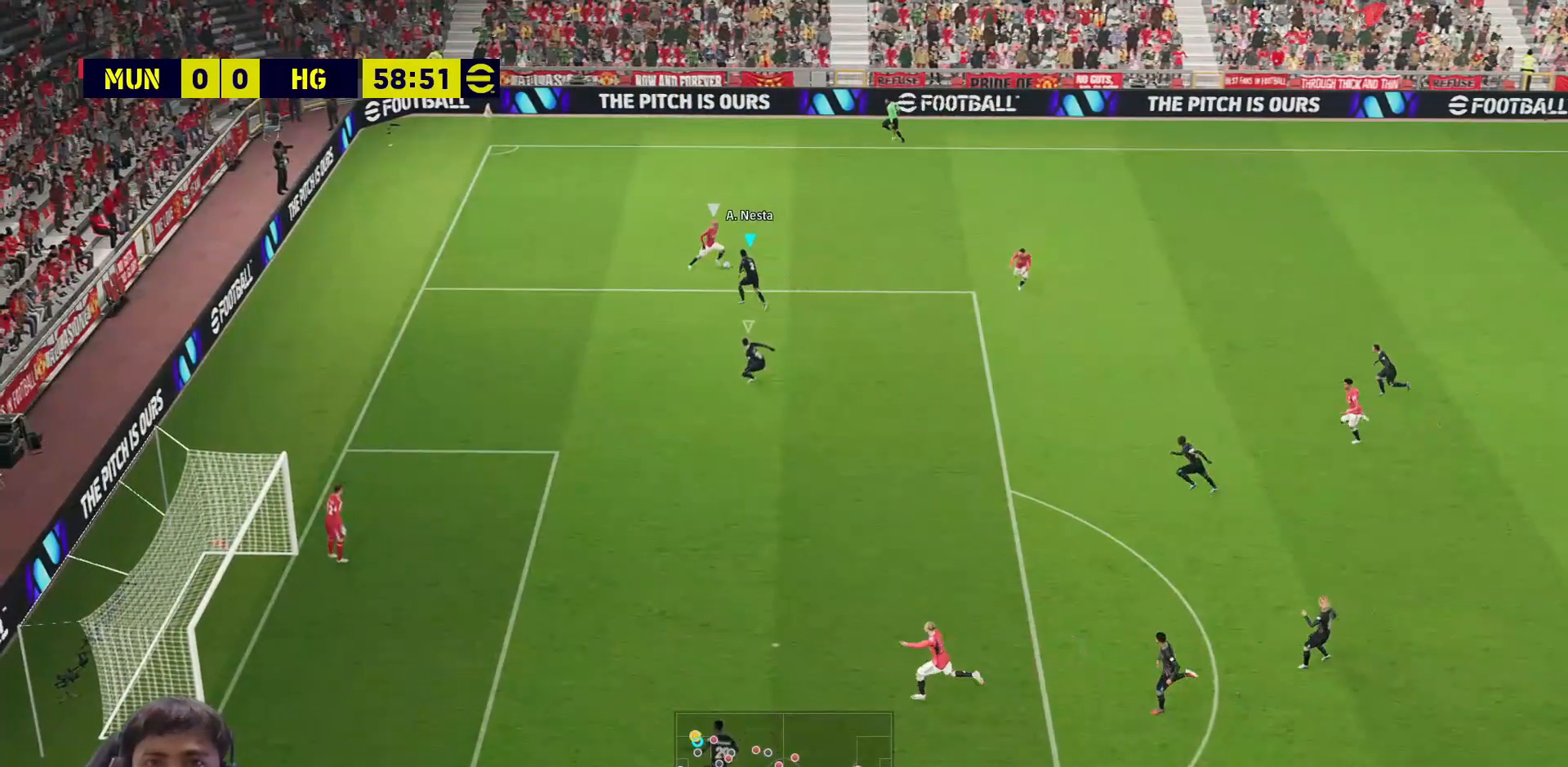
{"buttons": ["SQUARE", "L3"], "left_stick": "down-right", "right_stick": "center", "events": []}
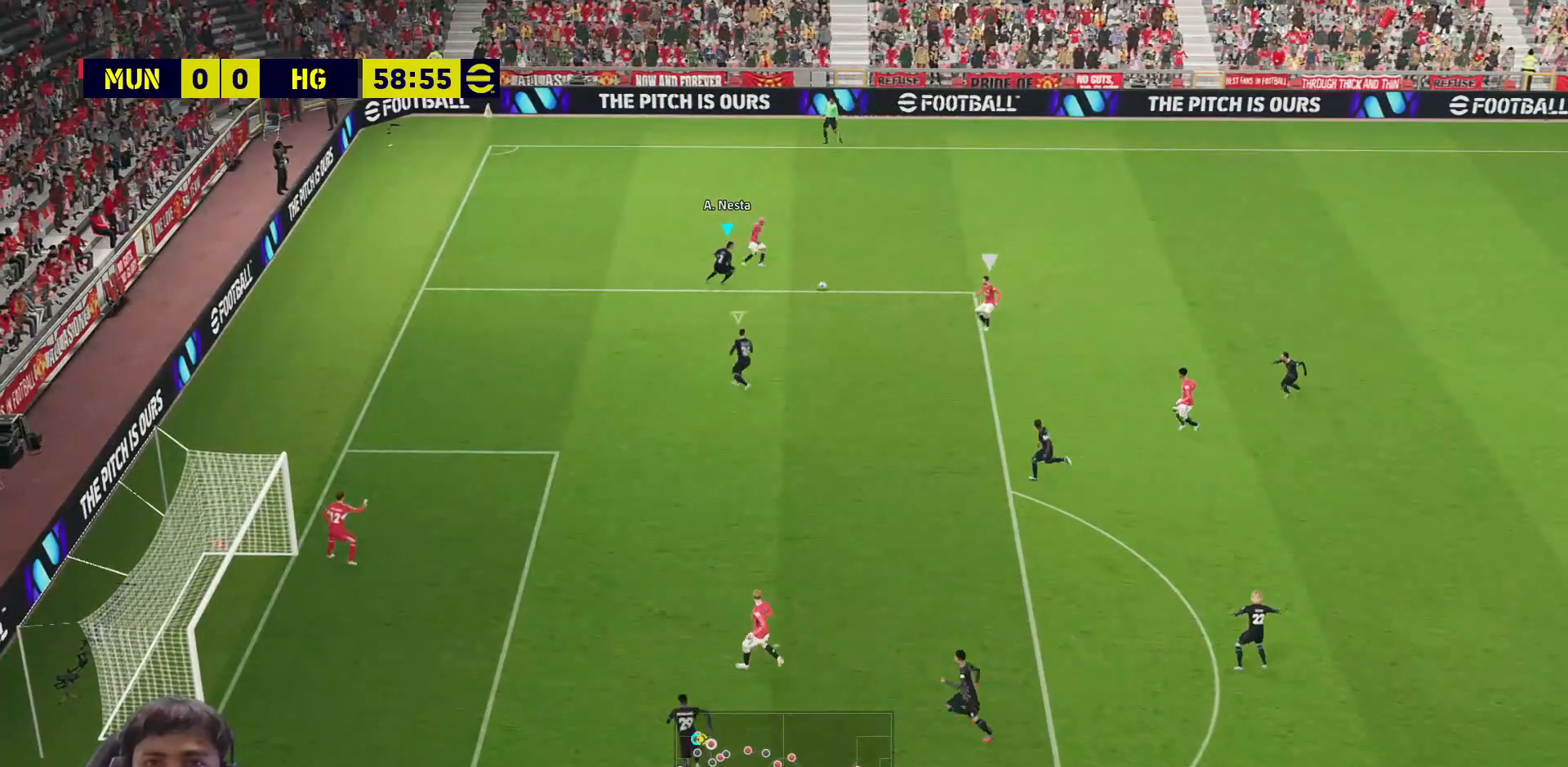
{"buttons": ["CROSS", "SQUARE", "L3"], "left_stick": "up-right", "right_stick": "center", "events": [[83, "left_stick", "up-right"], [100, "L1", "down"], [167, "left_stick", "up"], [200, "L1", "up"], [450, "left_stick", "up-right"], [500, "CROSS", "down"]]}
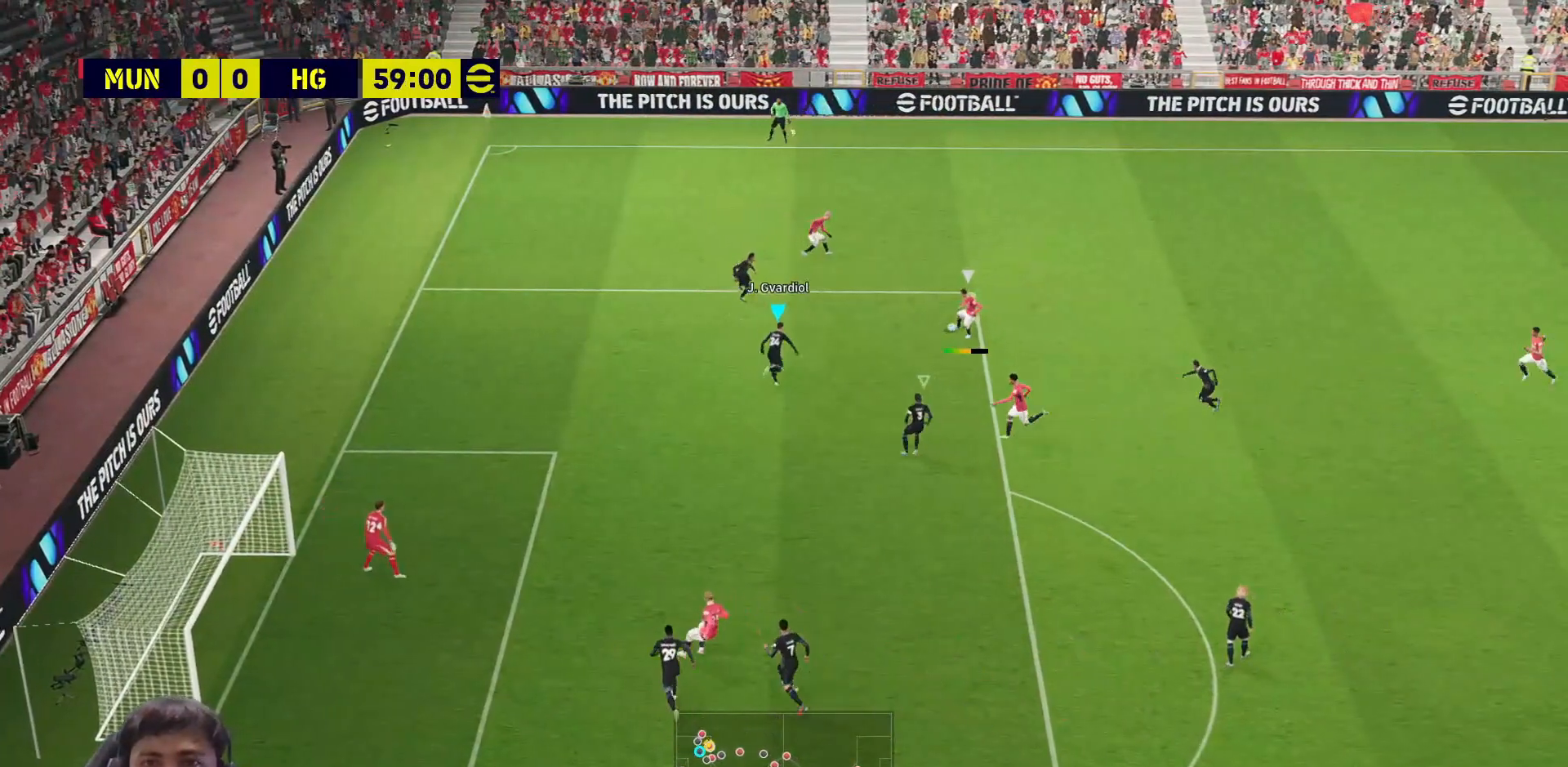
{"buttons": ["CROSS", "SQUARE", "R1", "L3"], "left_stick": "up-right", "right_stick": "center", "events": [[83, "R1", "down"]]}
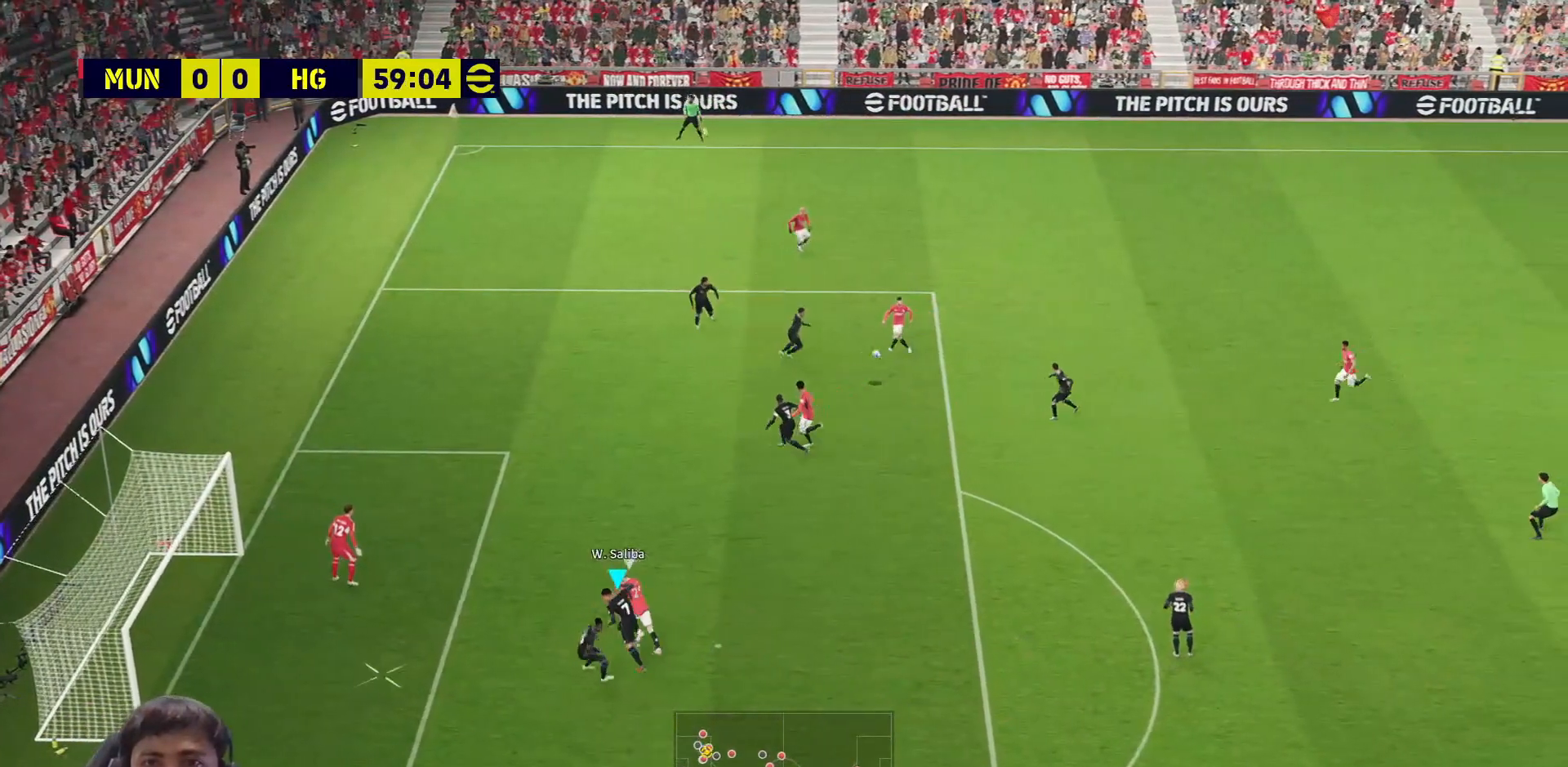
{"buttons": ["L3"], "left_stick": "up-right", "right_stick": "center", "events": [[433, "CROSS", "up"], [433, "R1", "up"], [433, "SQUARE", "up"]]}
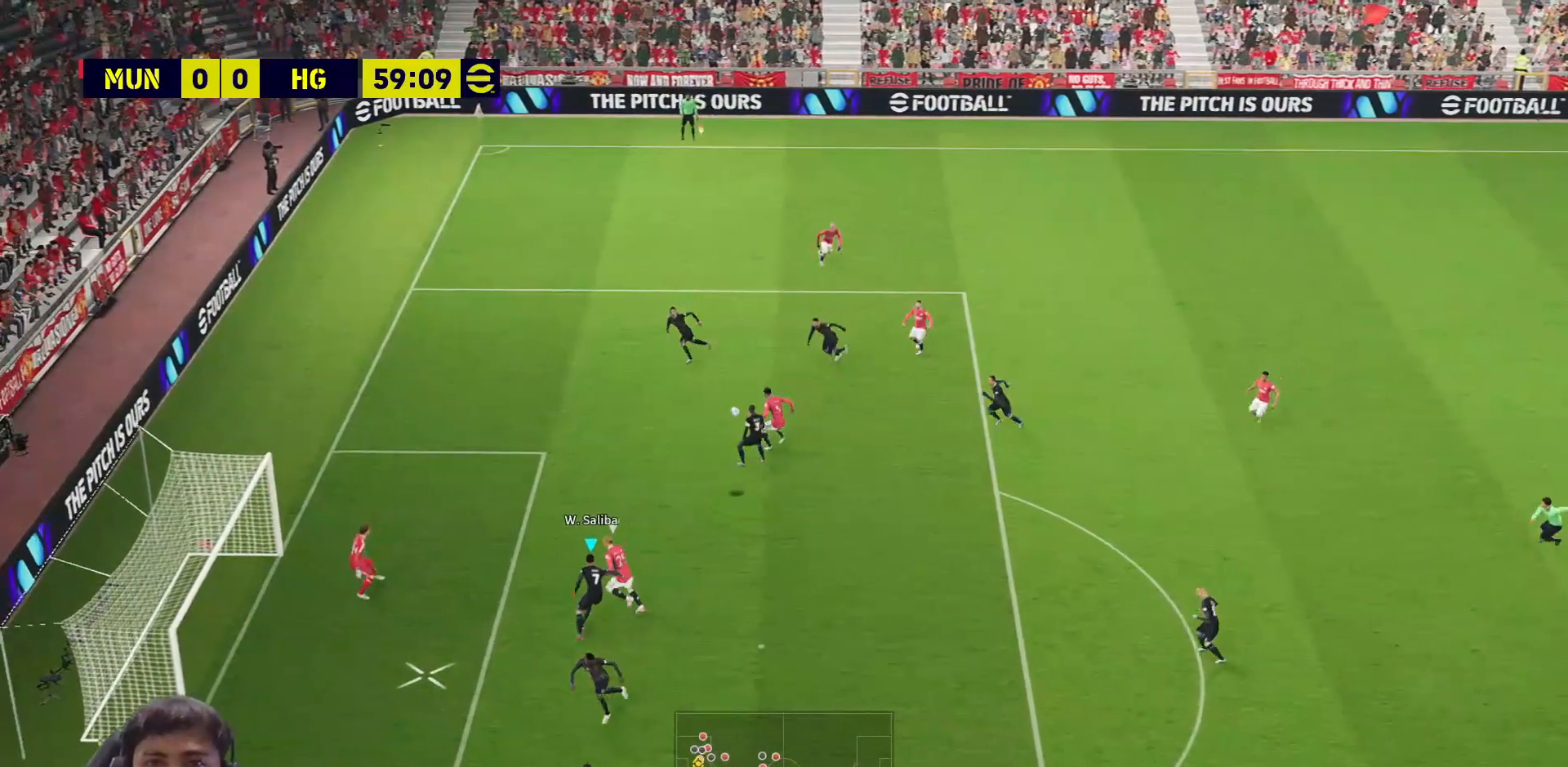
{"buttons": ["SQUARE", "L3"], "left_stick": "up-right", "right_stick": "center", "events": [[17, "SQUARE", "down"], [117, "SQUARE", "up"], [150, "SQUARE", "down"], [283, "SQUARE", "up"], [300, "SQUARE", "down"]]}
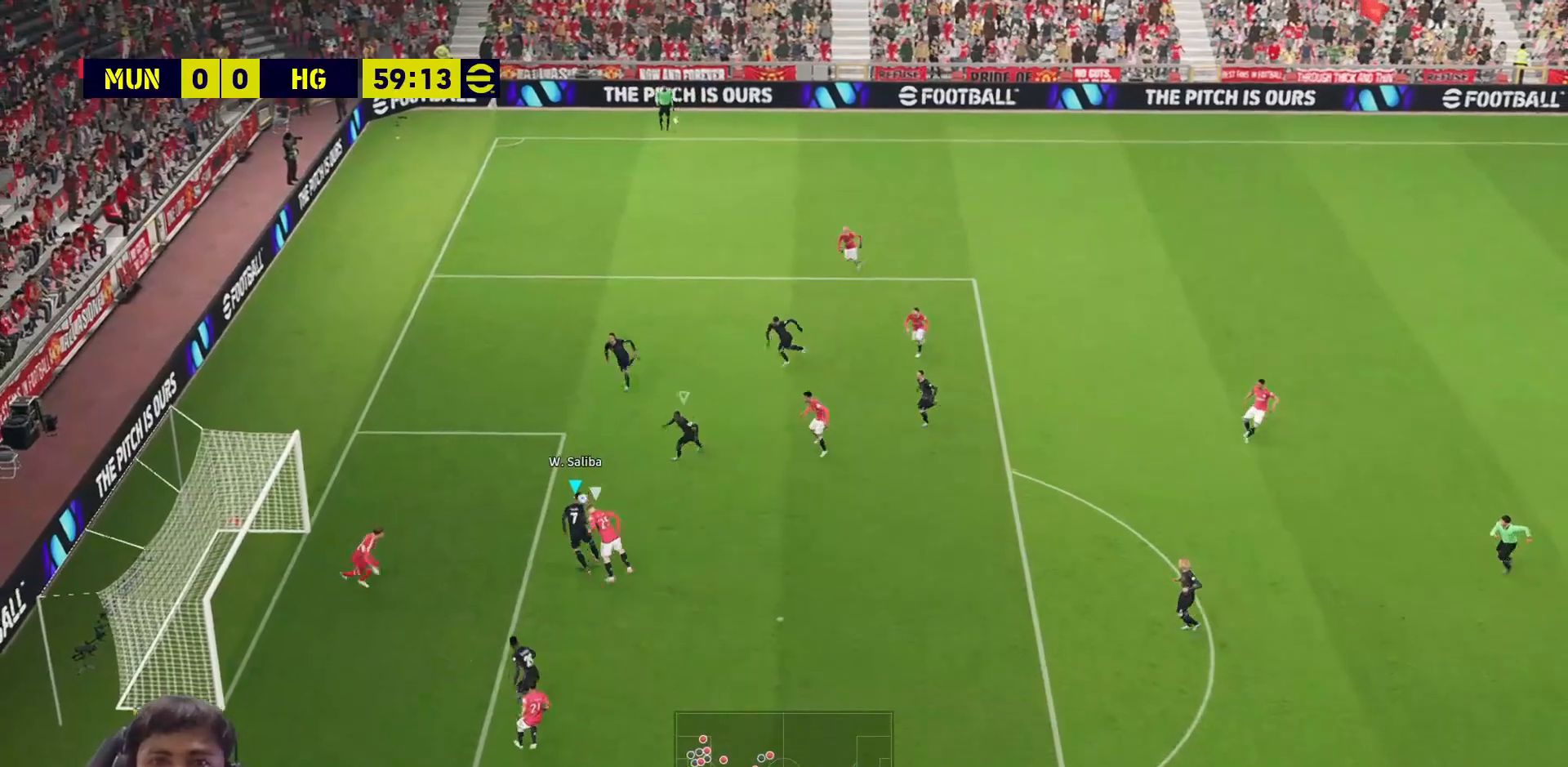
{"buttons": ["SQUARE", "L3"], "left_stick": "up-right", "right_stick": "center", "events": [[333, "SQUARE", "up"], [367, "SQUARE", "down"]]}
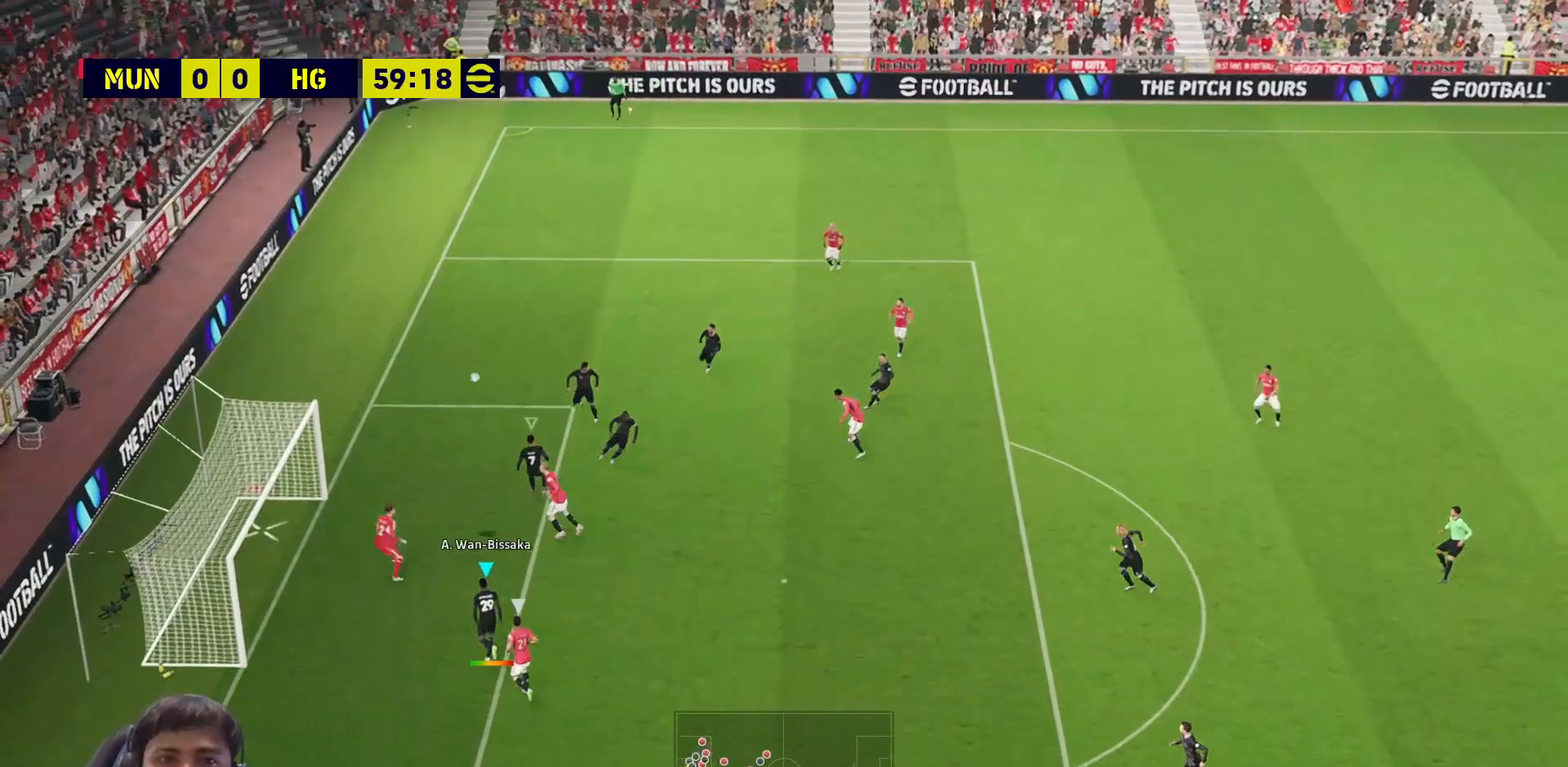
{"buttons": ["L3"], "left_stick": "up-right", "right_stick": "center", "events": [[17, "SQUARE", "up"], [50, "SQUARE", "down"], [167, "SQUARE", "up"], [200, "SQUARE", "down"], [350, "SQUARE", "up"], [367, "SQUARE", "down"], [500, "SQUARE", "up"]]}
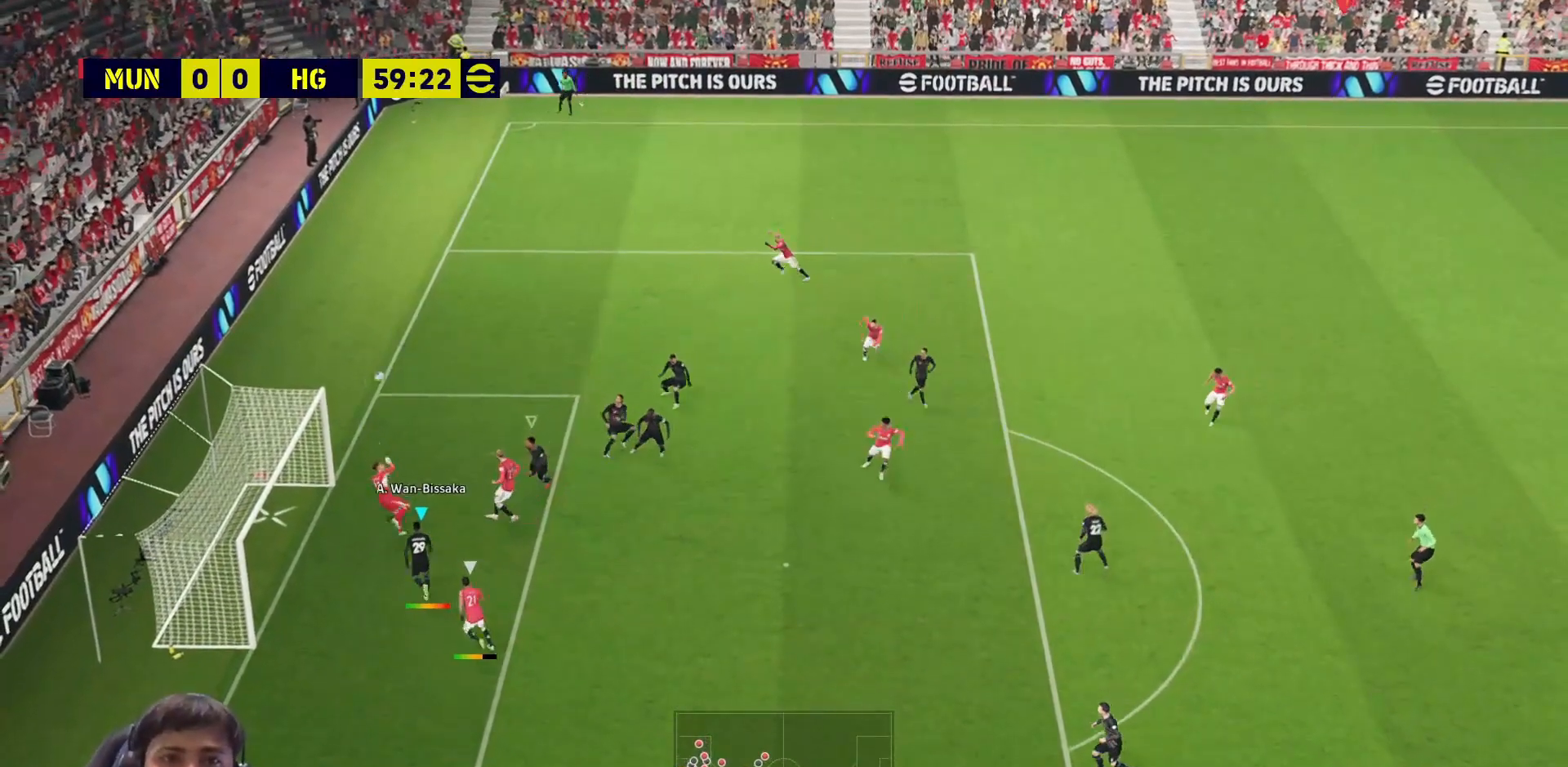
{"buttons": ["SQUARE", "L3"], "left_stick": "up-right", "right_stick": "center", "events": [[33, "SQUARE", "down"]]}
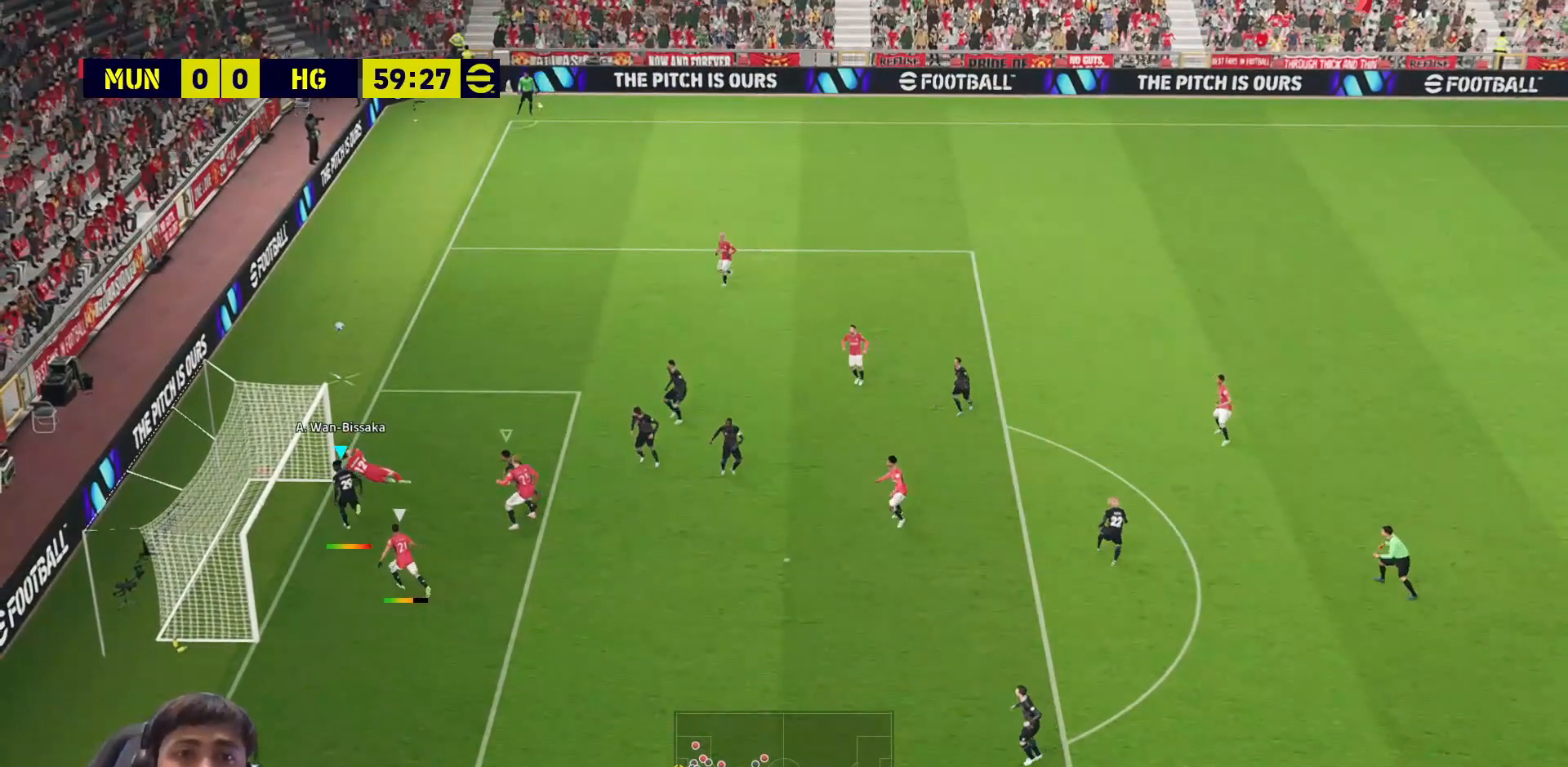
{"buttons": ["SQUARE", "L3"], "left_stick": "up-right", "right_stick": "center", "events": [[100, "SQUARE", "up"], [150, "SQUARE", "down"], [283, "SQUARE", "up"], [300, "SQUARE", "down"], [450, "SQUARE", "up"], [483, "SQUARE", "down"]]}
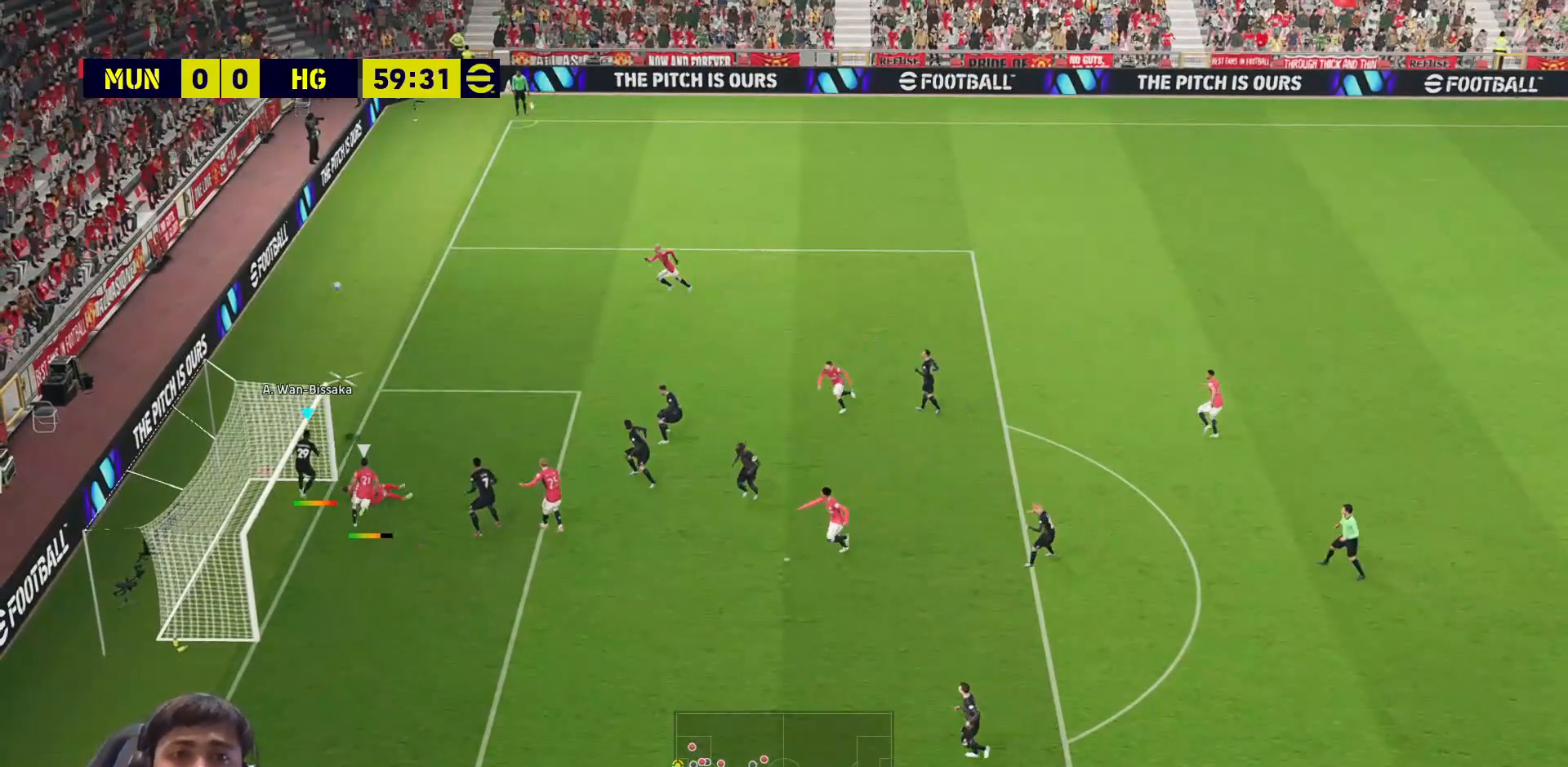
{"buttons": ["SQUARE", "L3"], "left_stick": "up-right", "right_stick": "center", "events": [[117, "SQUARE", "up"], [150, "SQUARE", "down"], [300, "SQUARE", "up"], [333, "SQUARE", "down"]]}
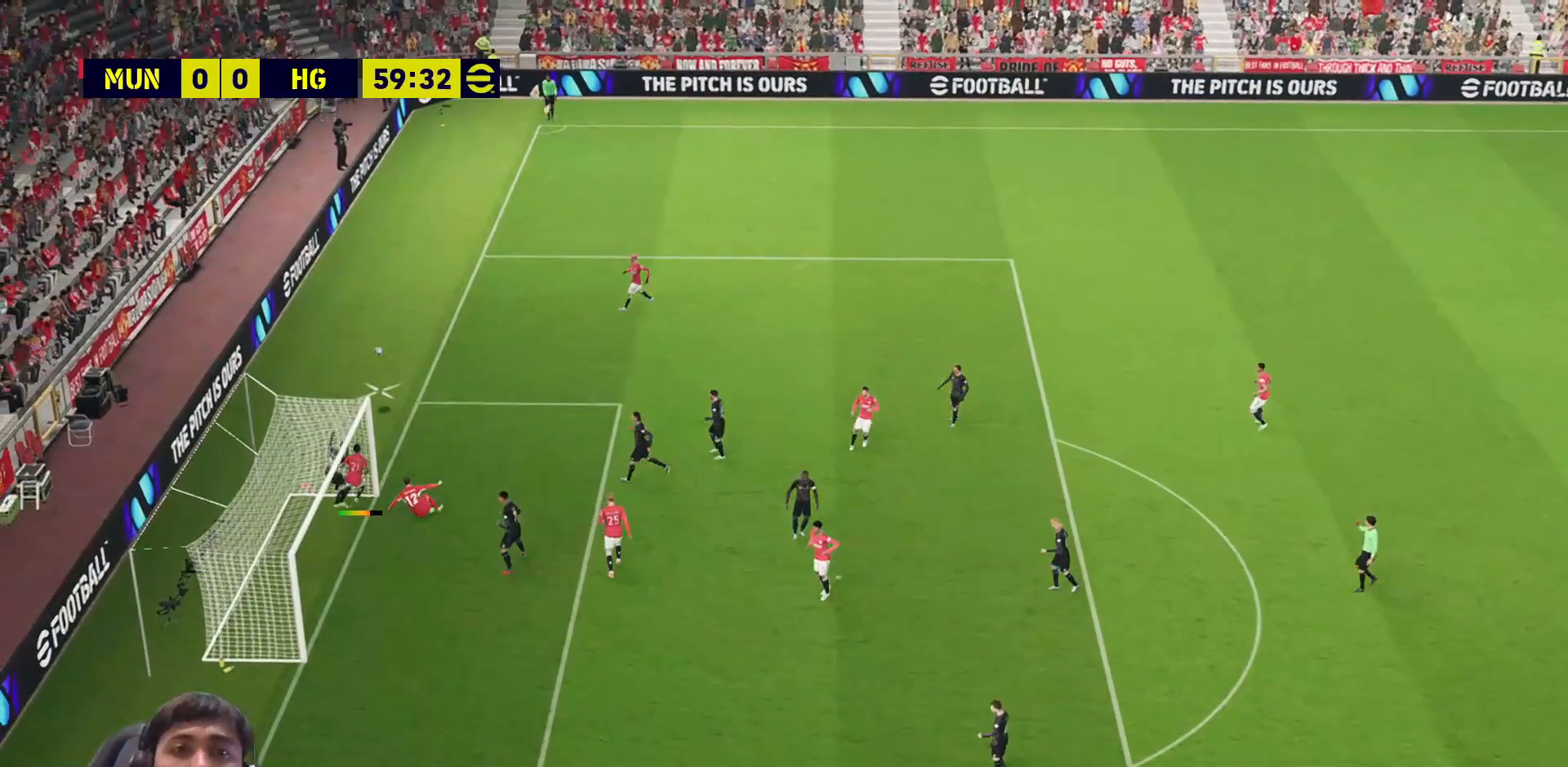
{"buttons": [], "left_stick": "center", "right_stick": "center", "events": [[17, "SQUARE", "up"], [83, "L3", "up"], [100, "SQUARE", "down"], [267, "SQUARE", "up"], [400, "left_stick", "center"]]}
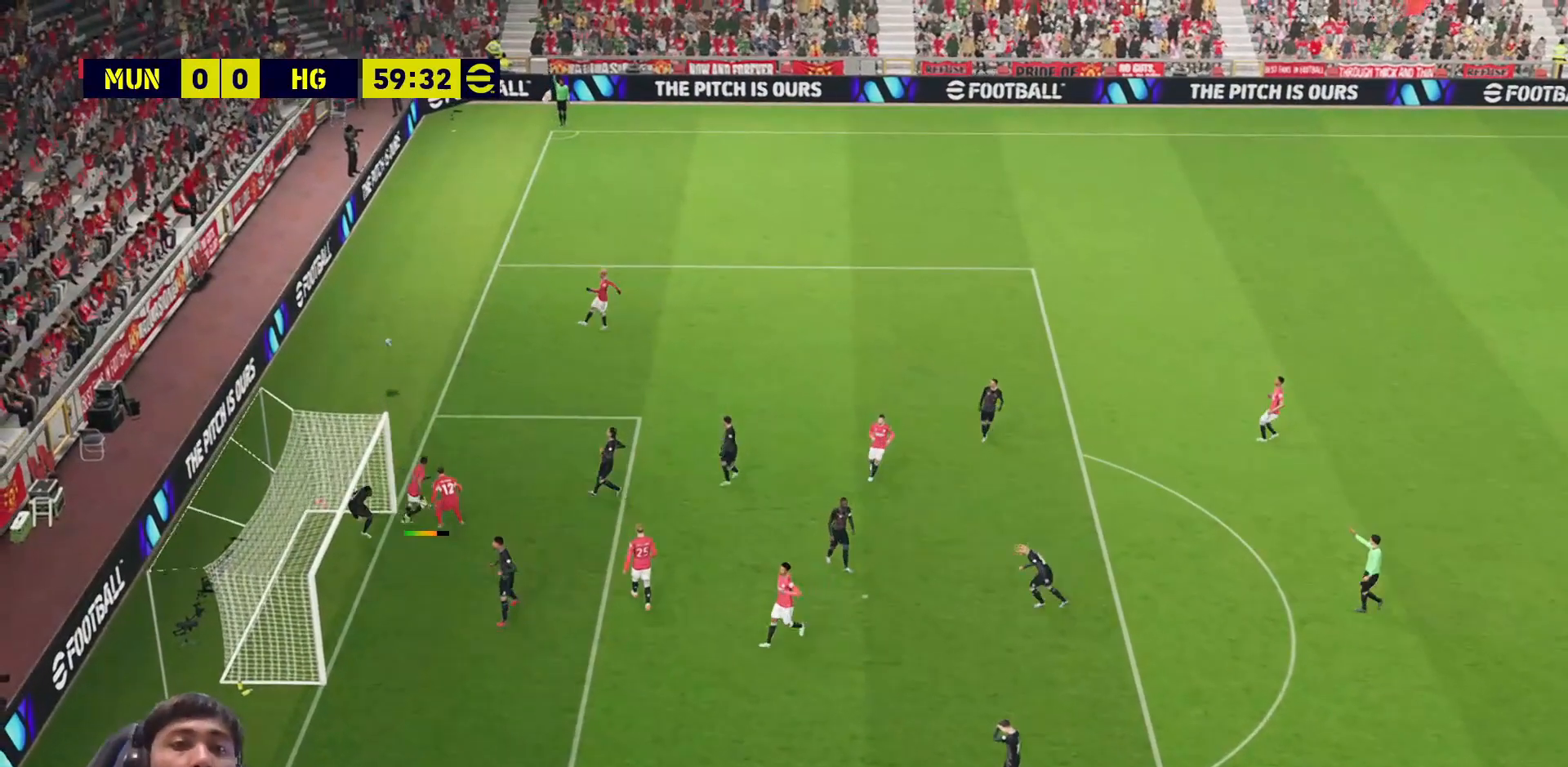
{"buttons": [], "left_stick": "center", "right_stick": "center", "events": []}
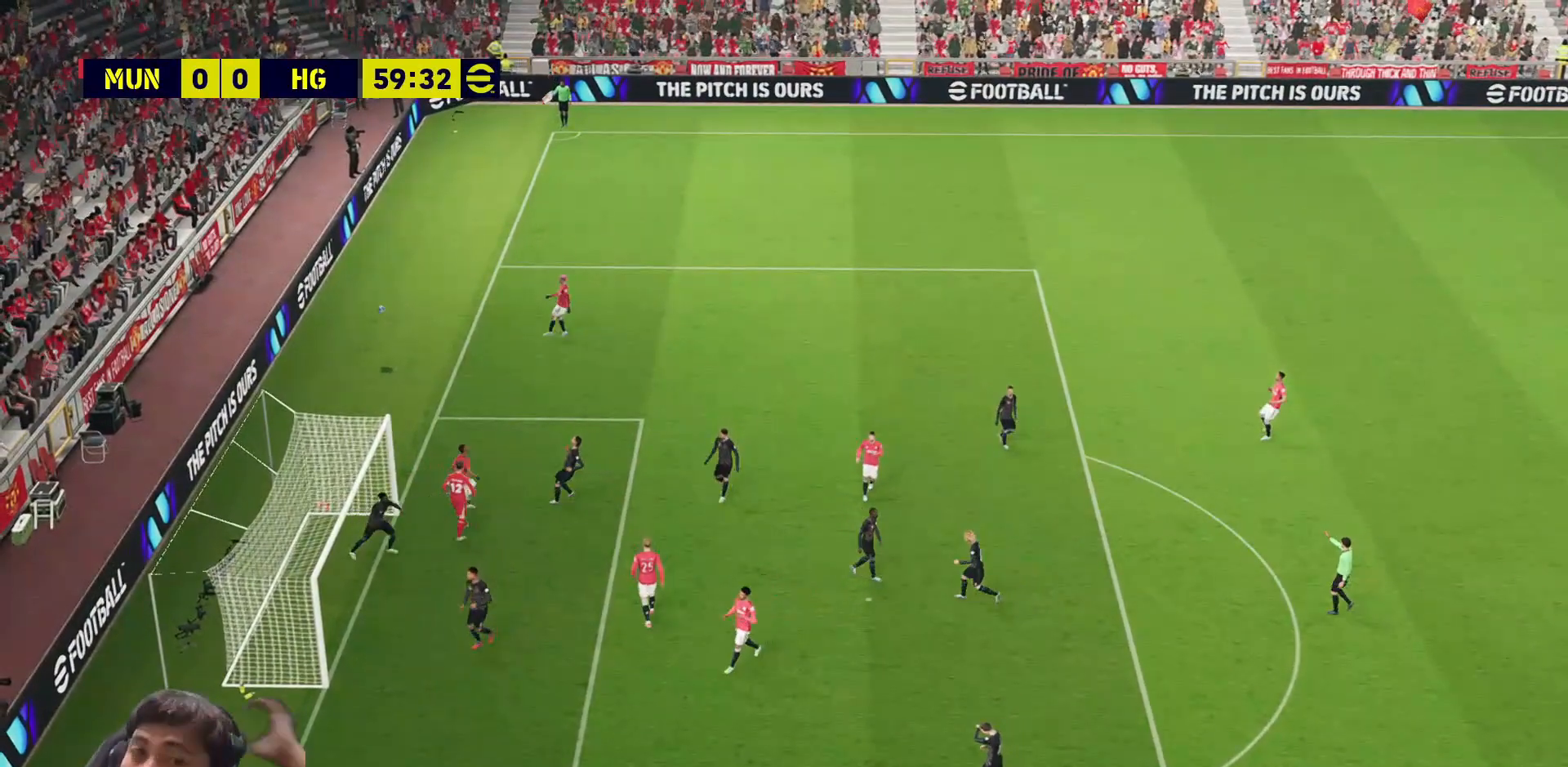
{"buttons": [], "left_stick": "center", "right_stick": "center", "events": []}
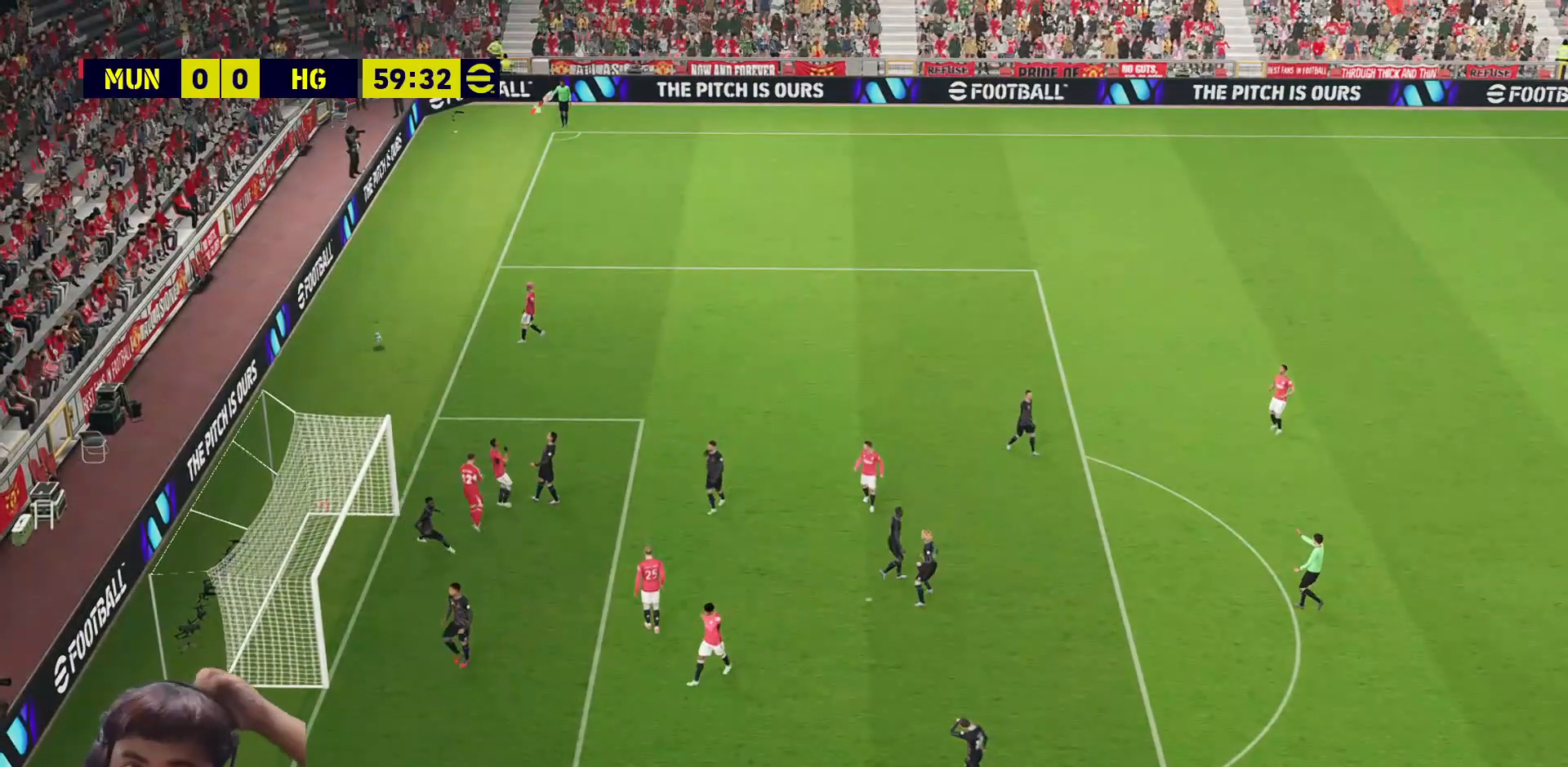
{"buttons": [], "left_stick": "center", "right_stick": "center", "events": []}
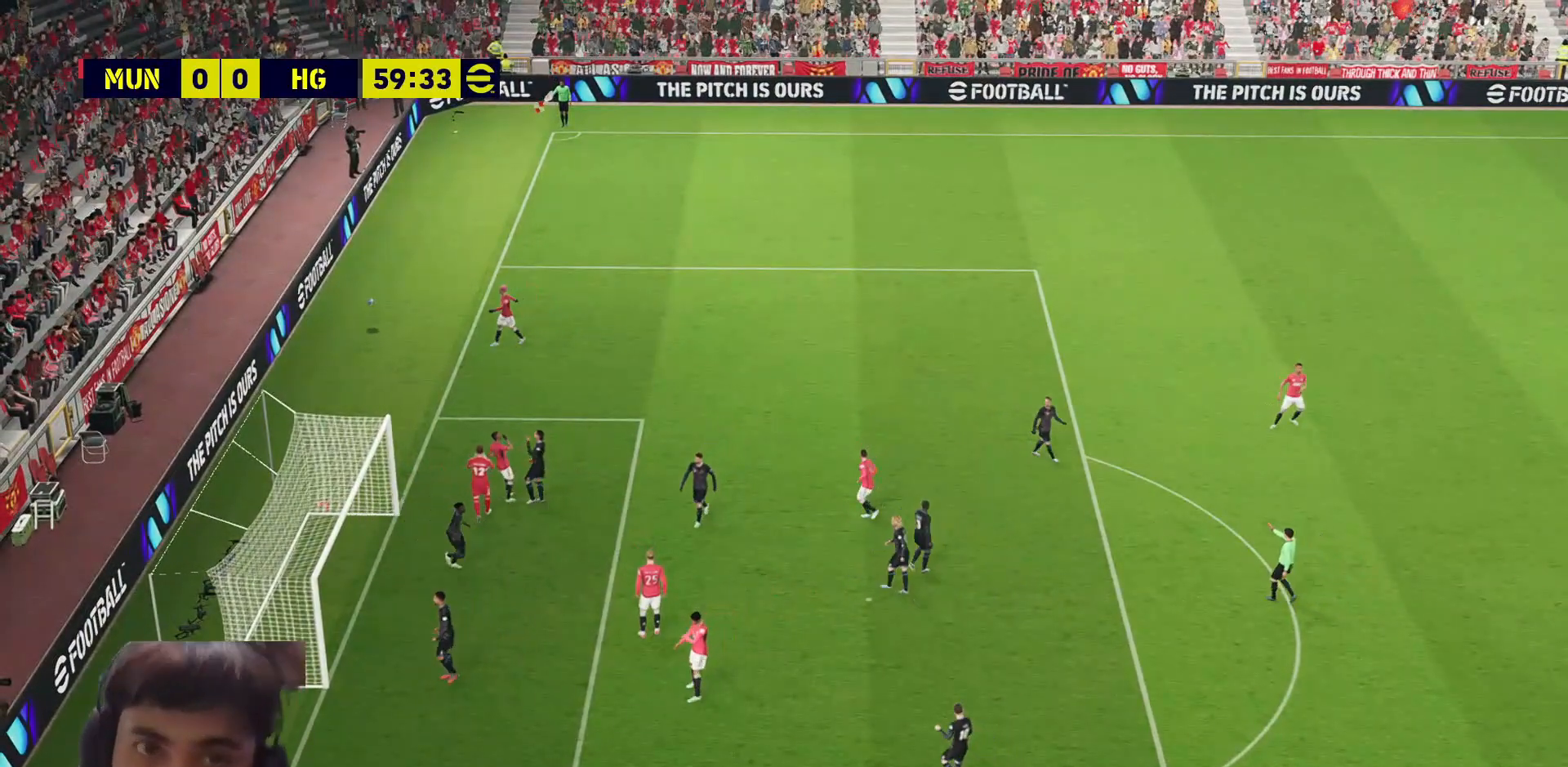
{"buttons": [], "left_stick": "center", "right_stick": "center", "events": []}
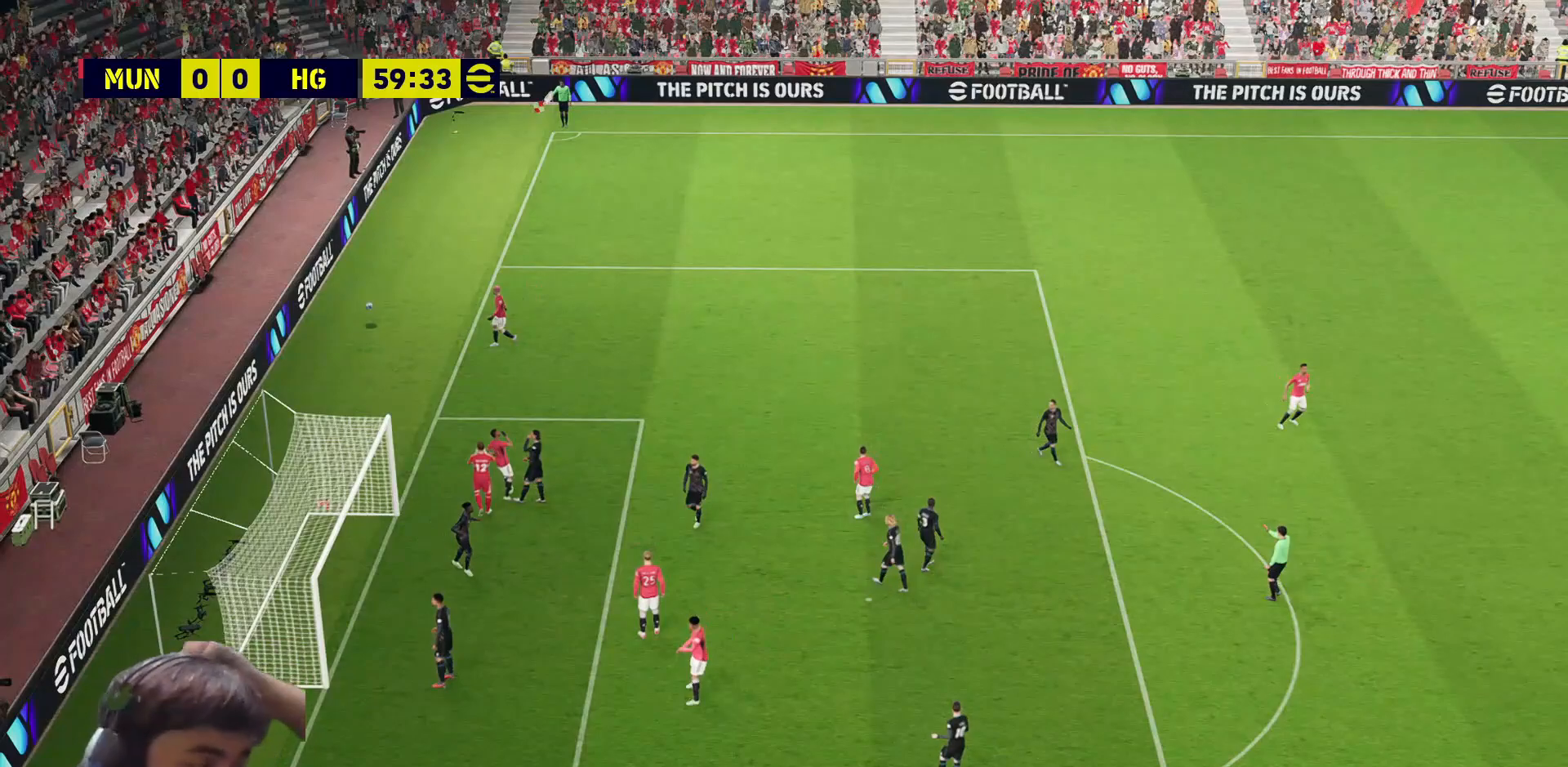
{"buttons": [], "left_stick": "center", "right_stick": "center", "events": []}
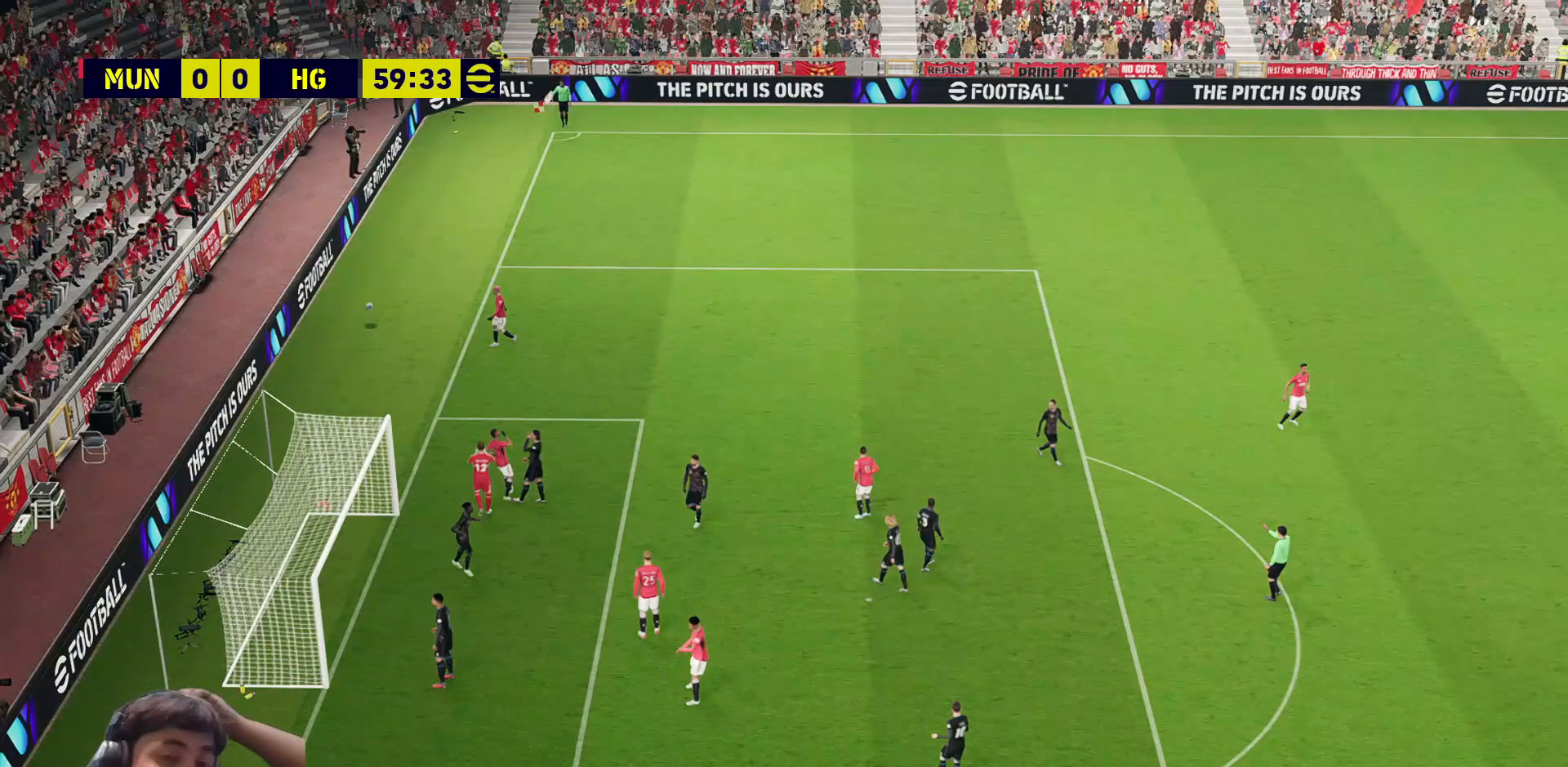
{"buttons": [], "left_stick": "center", "right_stick": "center", "events": []}
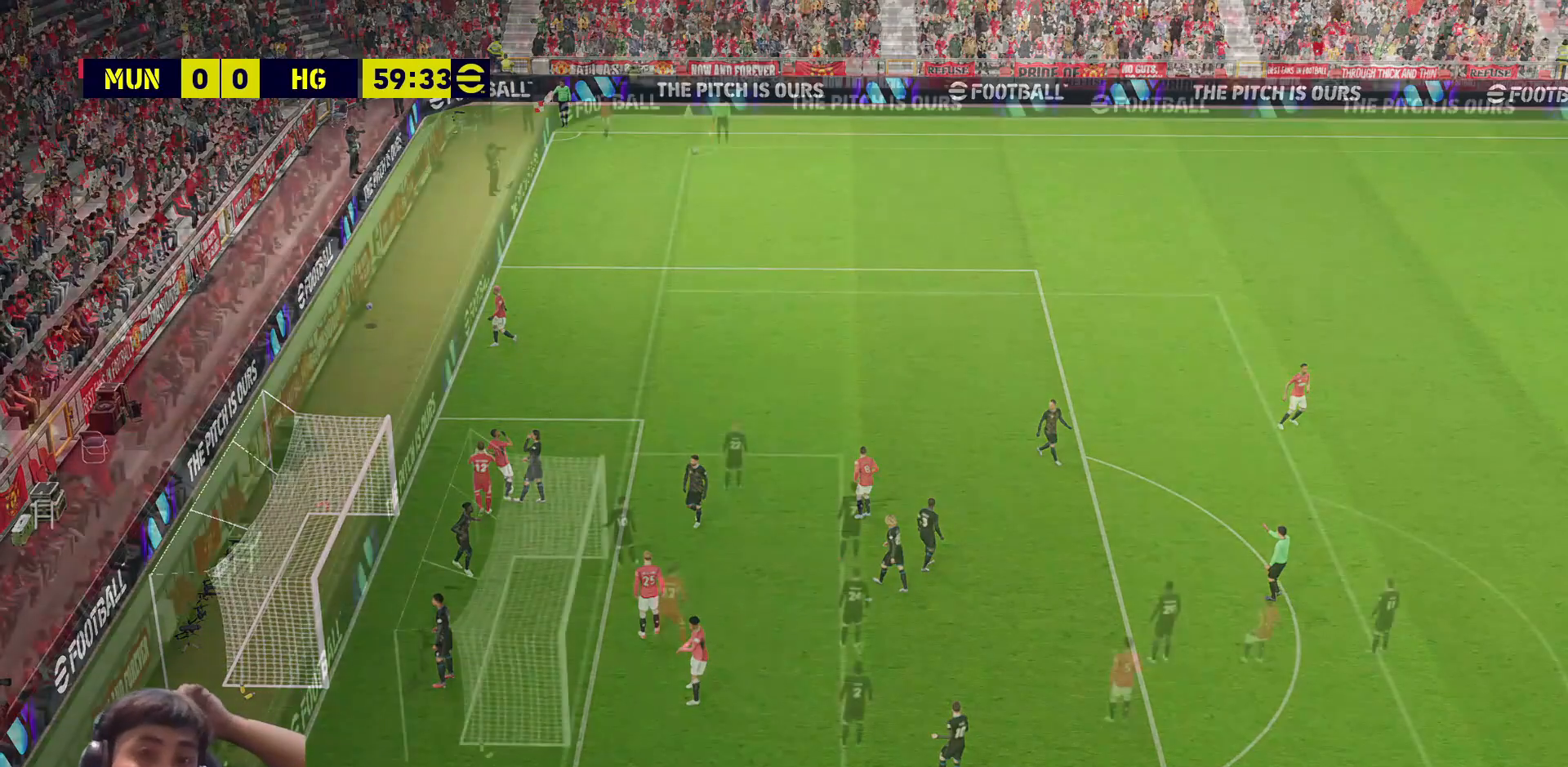
{"buttons": [], "left_stick": "center", "right_stick": "center", "events": []}
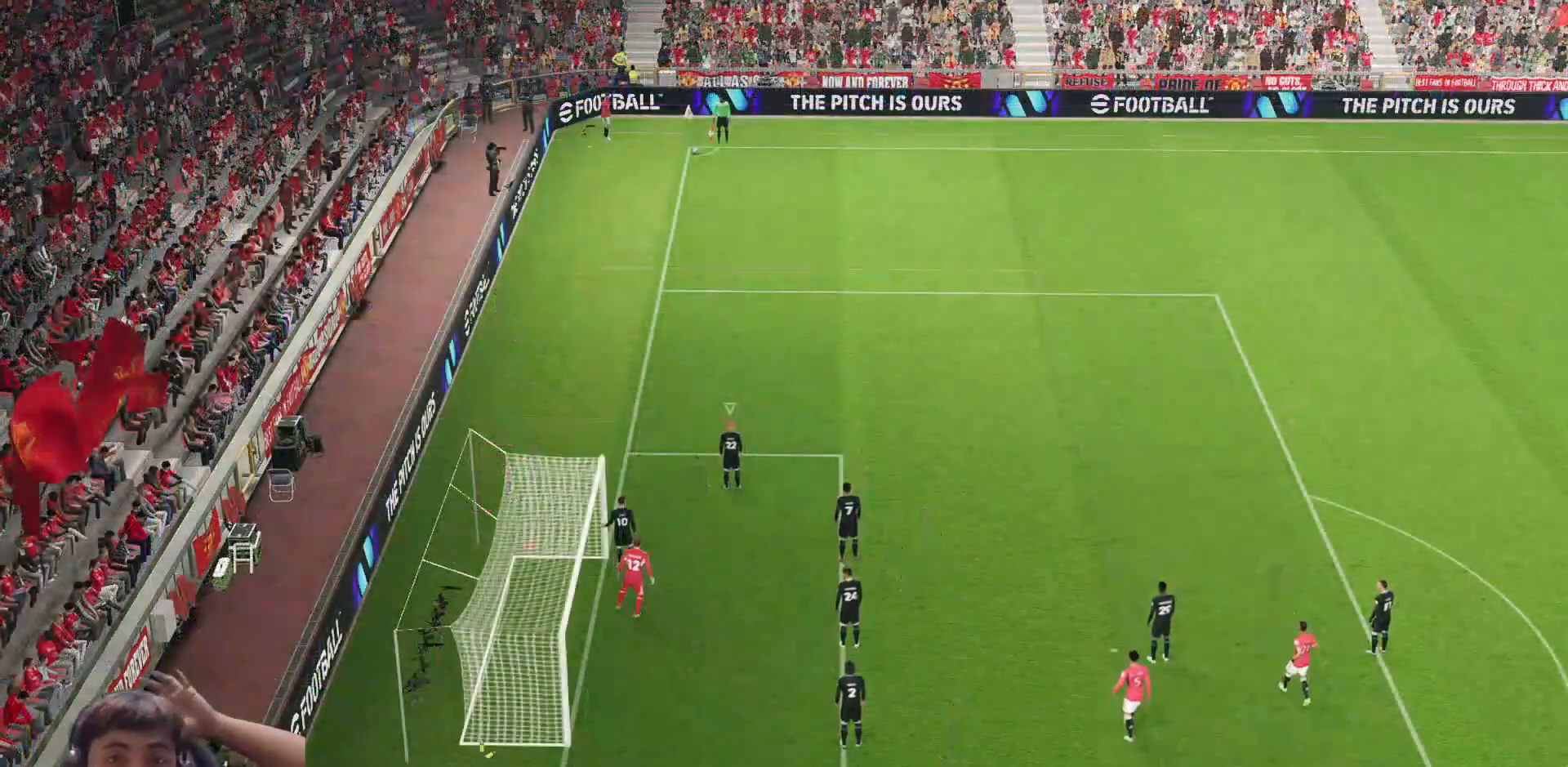
{"buttons": [], "left_stick": "center", "right_stick": "center", "events": []}
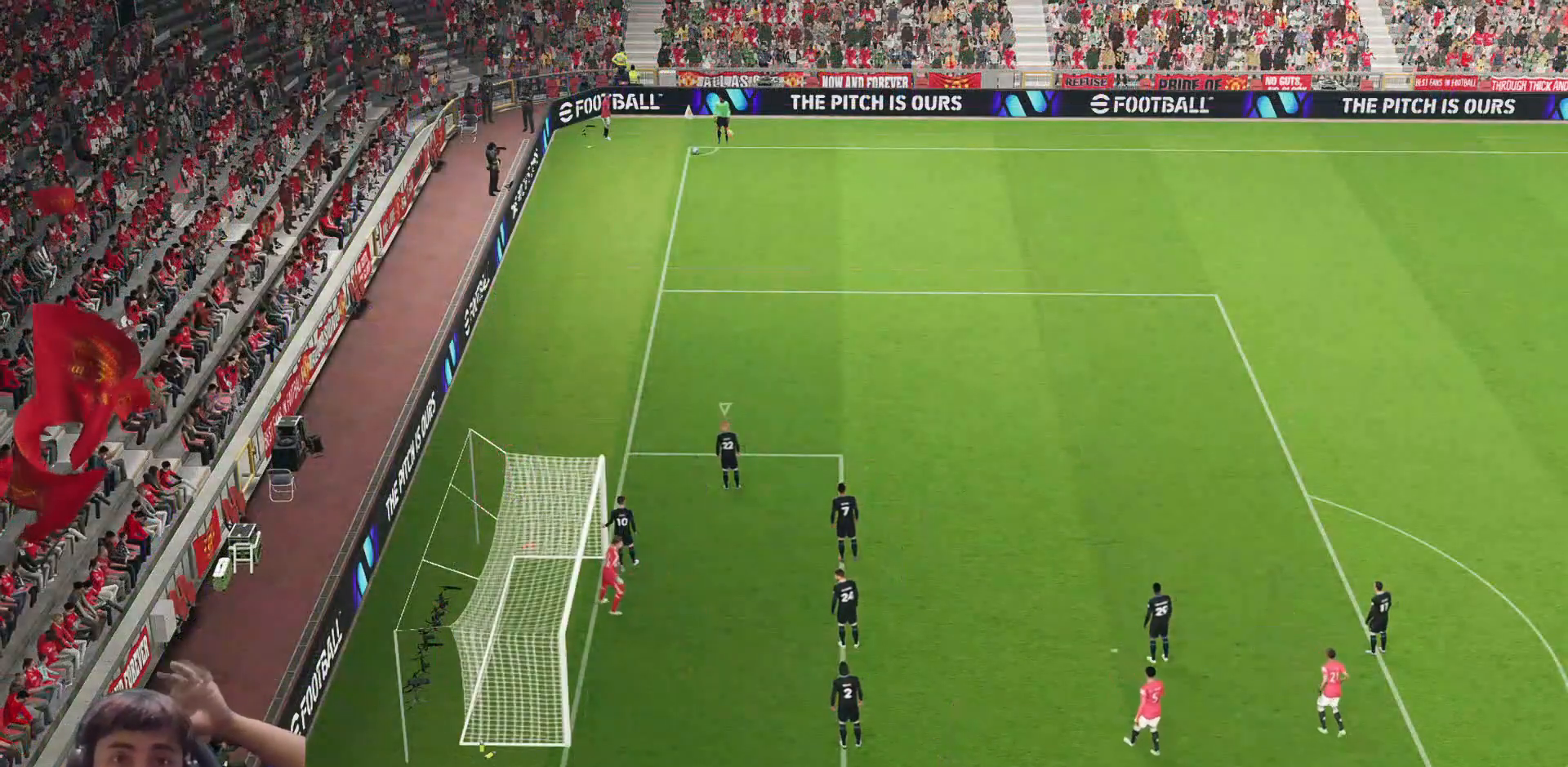
{"buttons": [], "left_stick": "center", "right_stick": "center", "events": []}
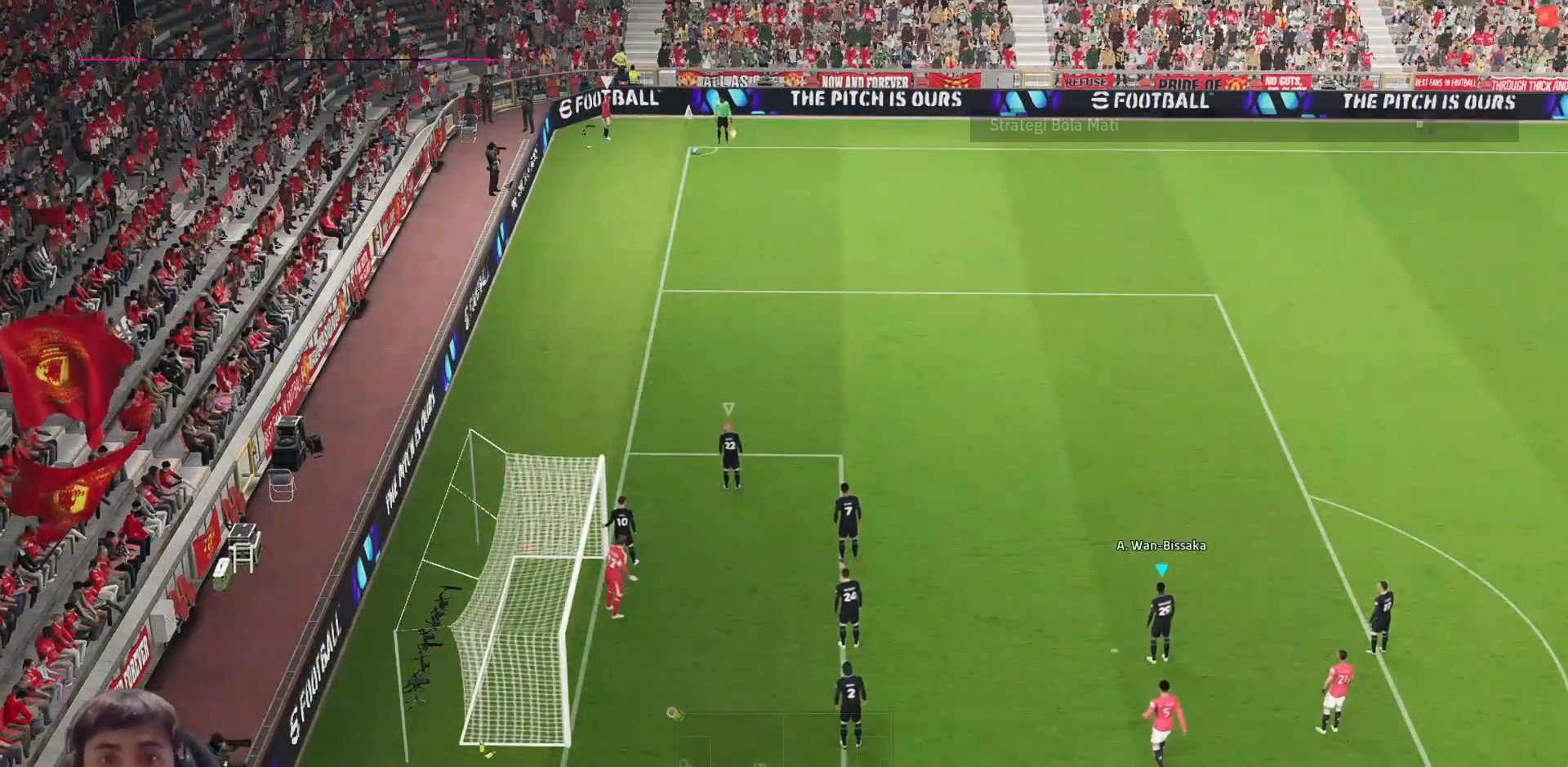
{"buttons": [], "left_stick": "center", "right_stick": "center", "events": []}
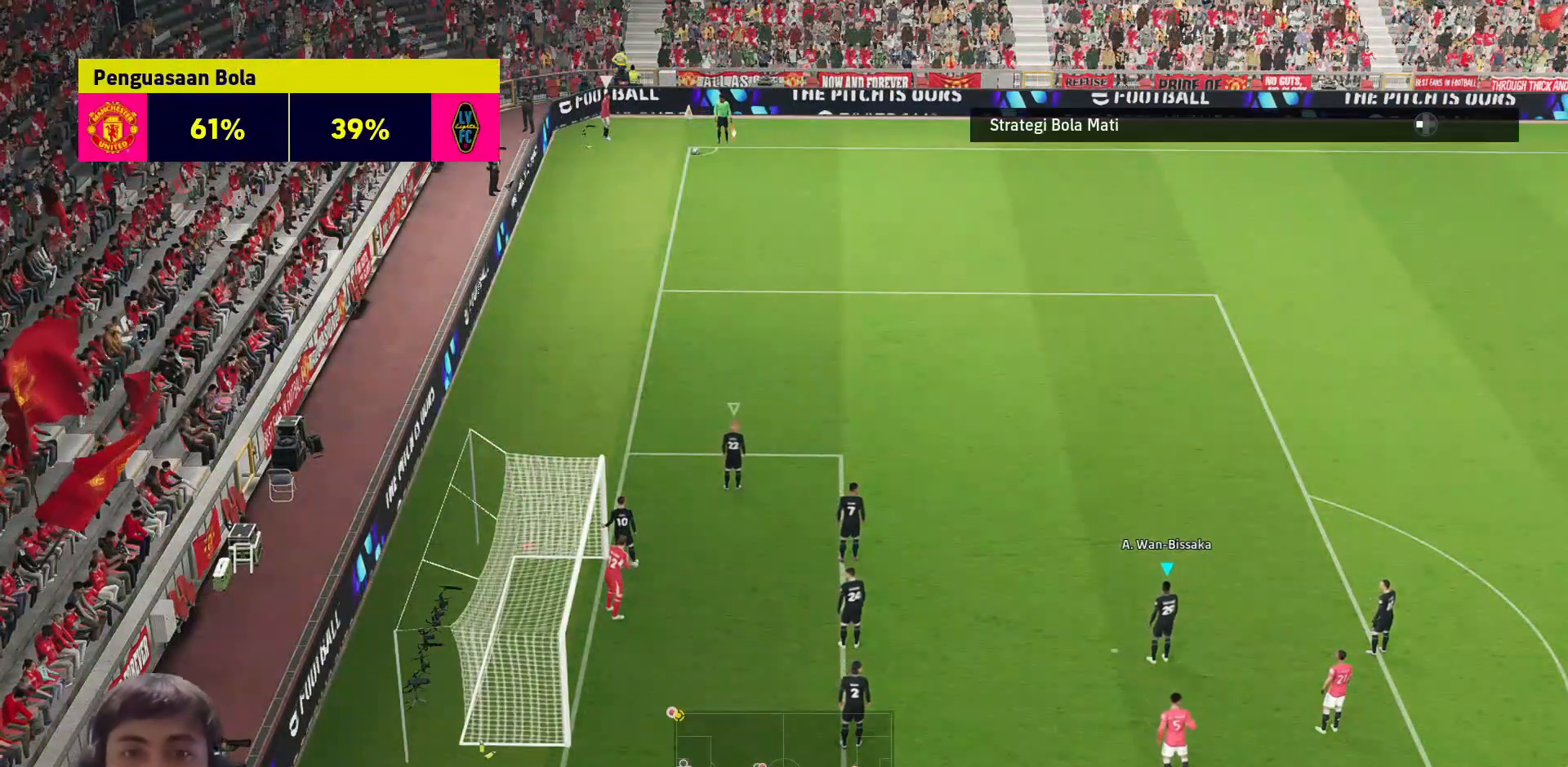
{"buttons": ["L1"], "left_stick": "center", "right_stick": "center", "events": [[450, "L1", "down"]]}
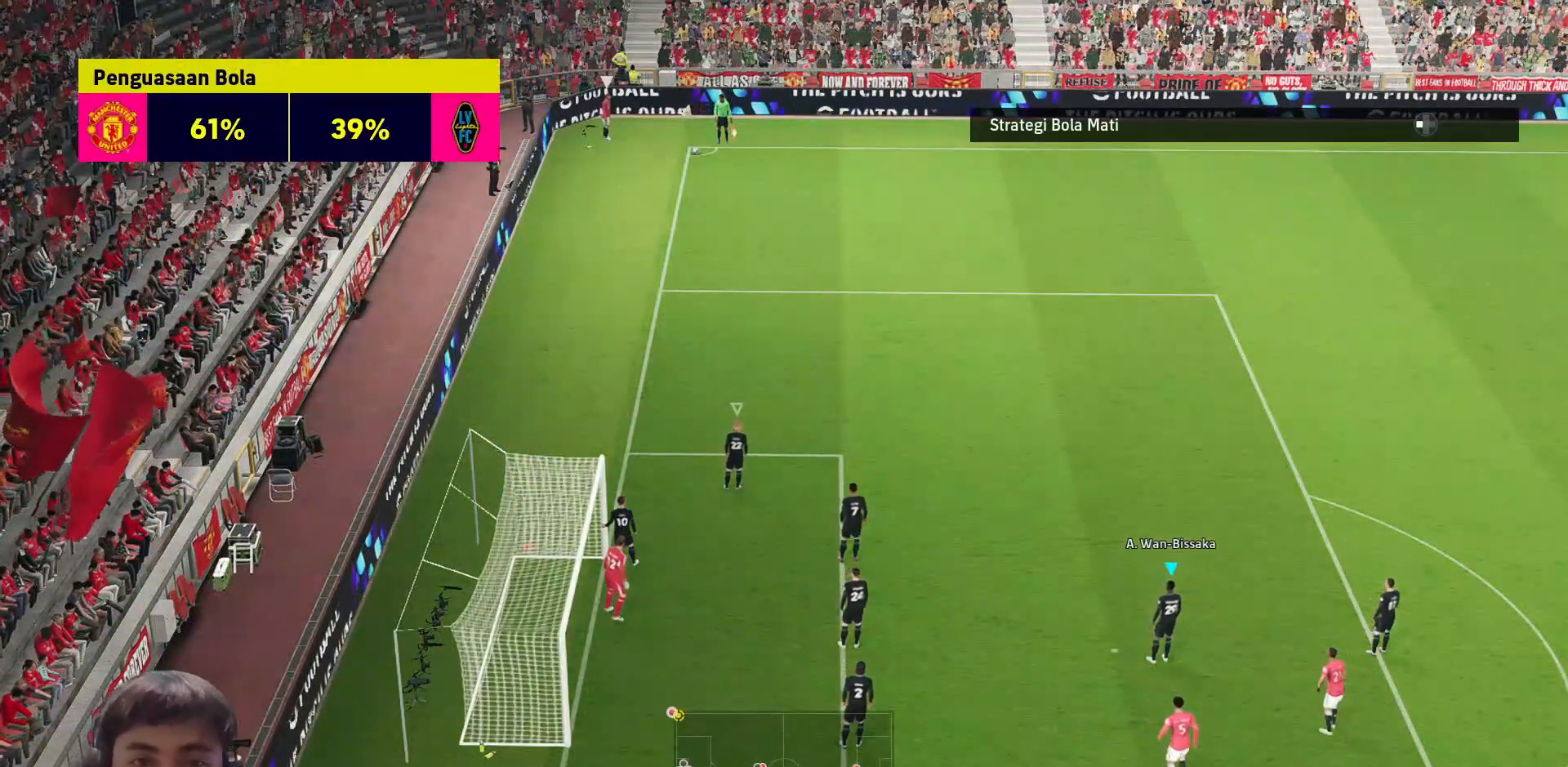
{"buttons": [], "left_stick": "center", "right_stick": "center", "events": [[33, "L1", "up"], [133, "L1", "down"], [217, "L1", "up"], [400, "L1", "down"], [483, "L1", "up"]]}